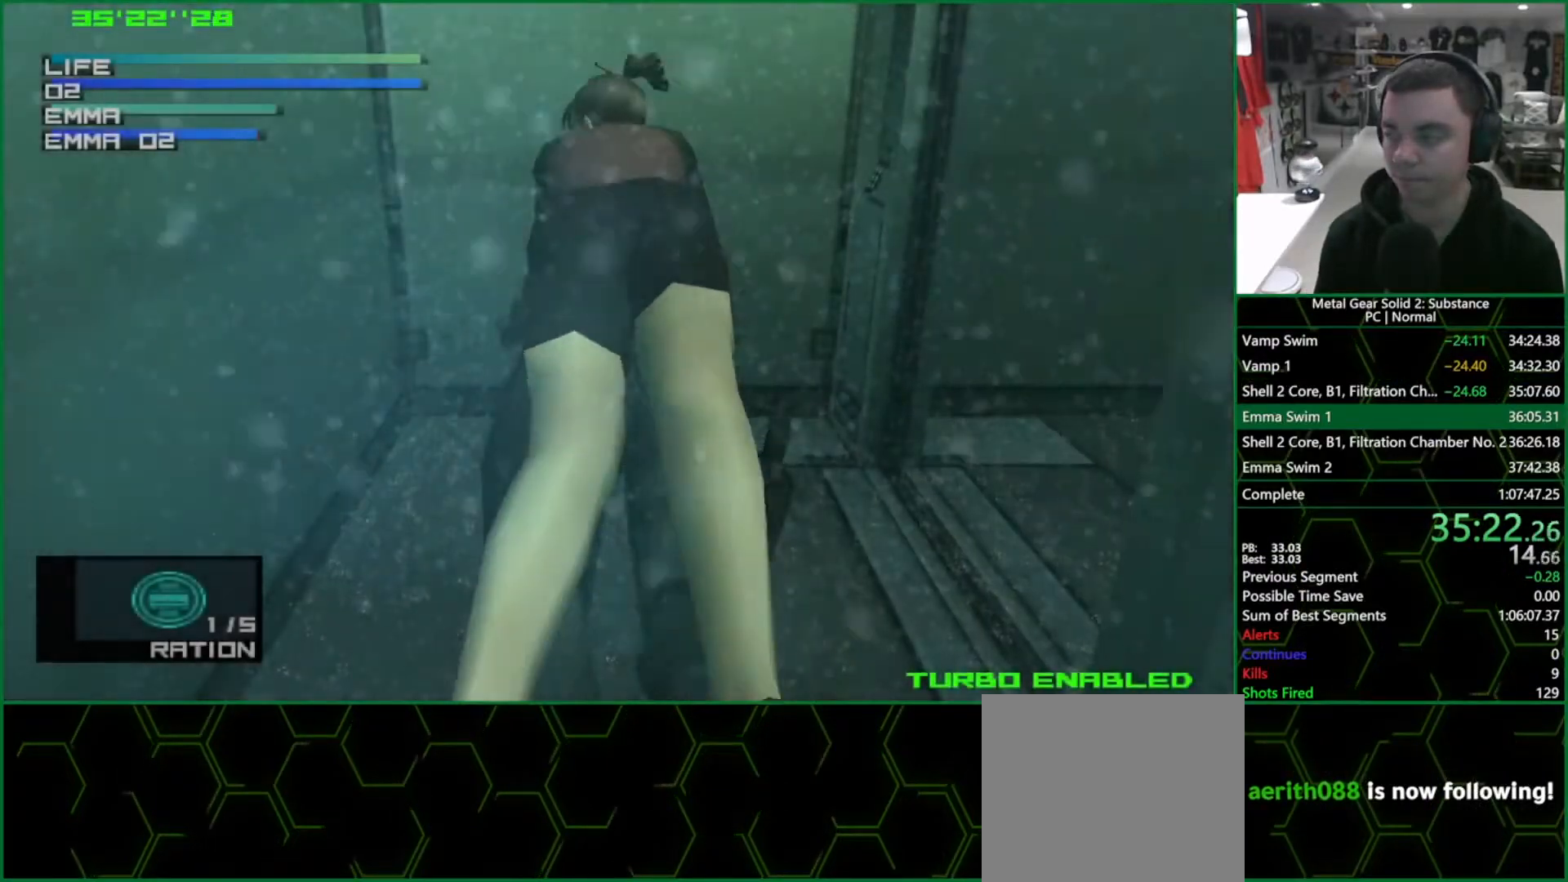
Gameplay with a controller (PlayStation layout); each line is a JSON object with the inputs held at the frame after it. "events" lists button and stick changes between this image and that frame as [ms after this image, input, new state], when the widget could be followed in between. Not read: L3 R3.
{"buttons": ["CIRCLE", "DPAD_RIGHT"], "left_stick": "center", "right_stick": "center", "events": []}
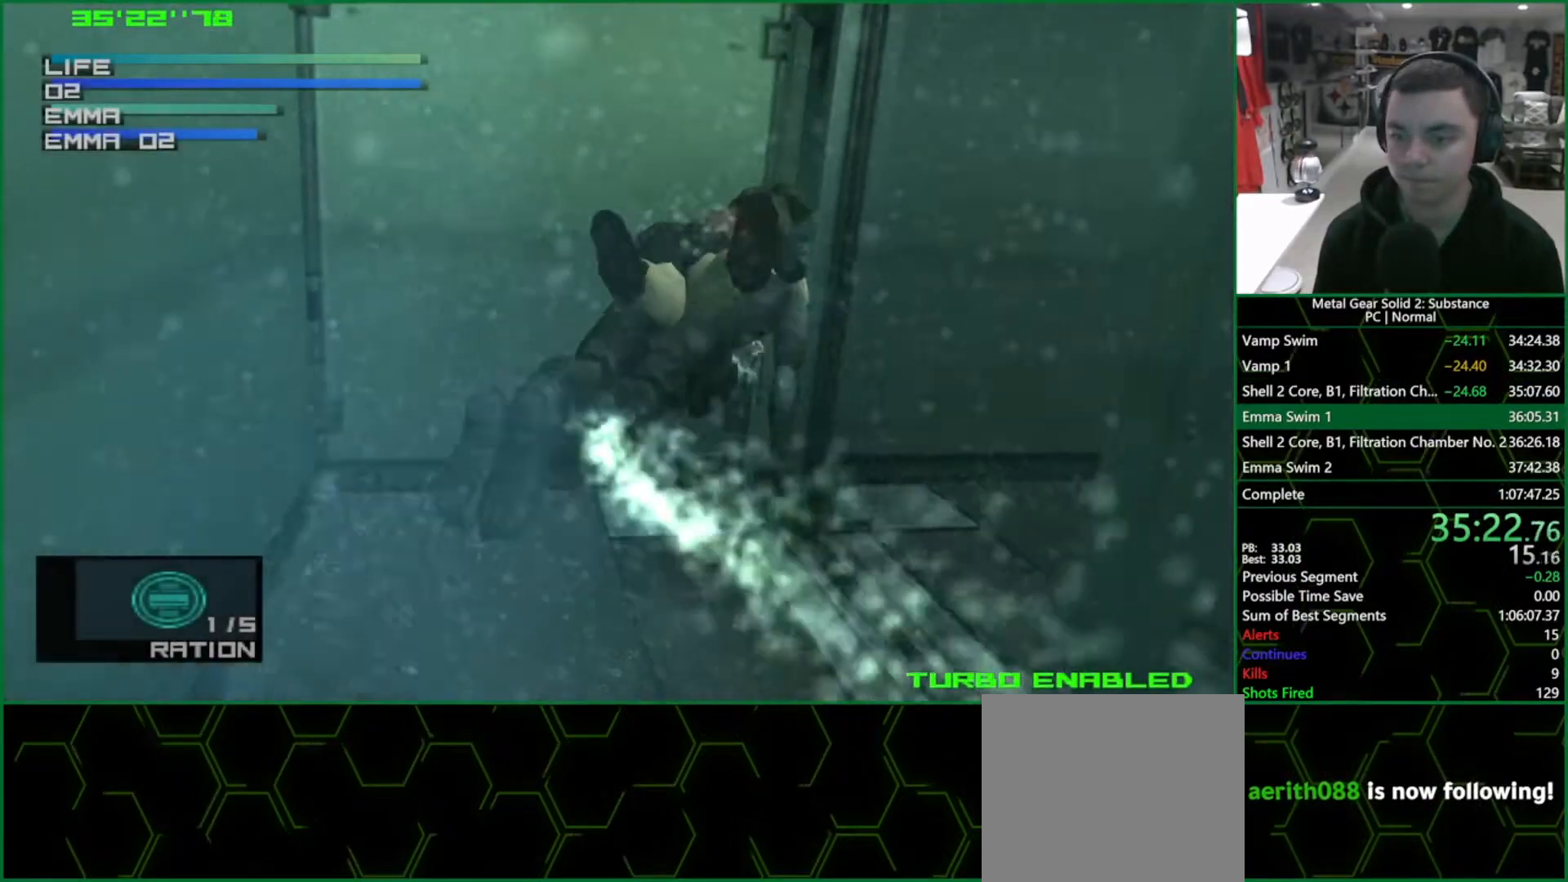
{"buttons": ["CIRCLE", "DPAD_RIGHT"], "left_stick": "center", "right_stick": "center", "events": []}
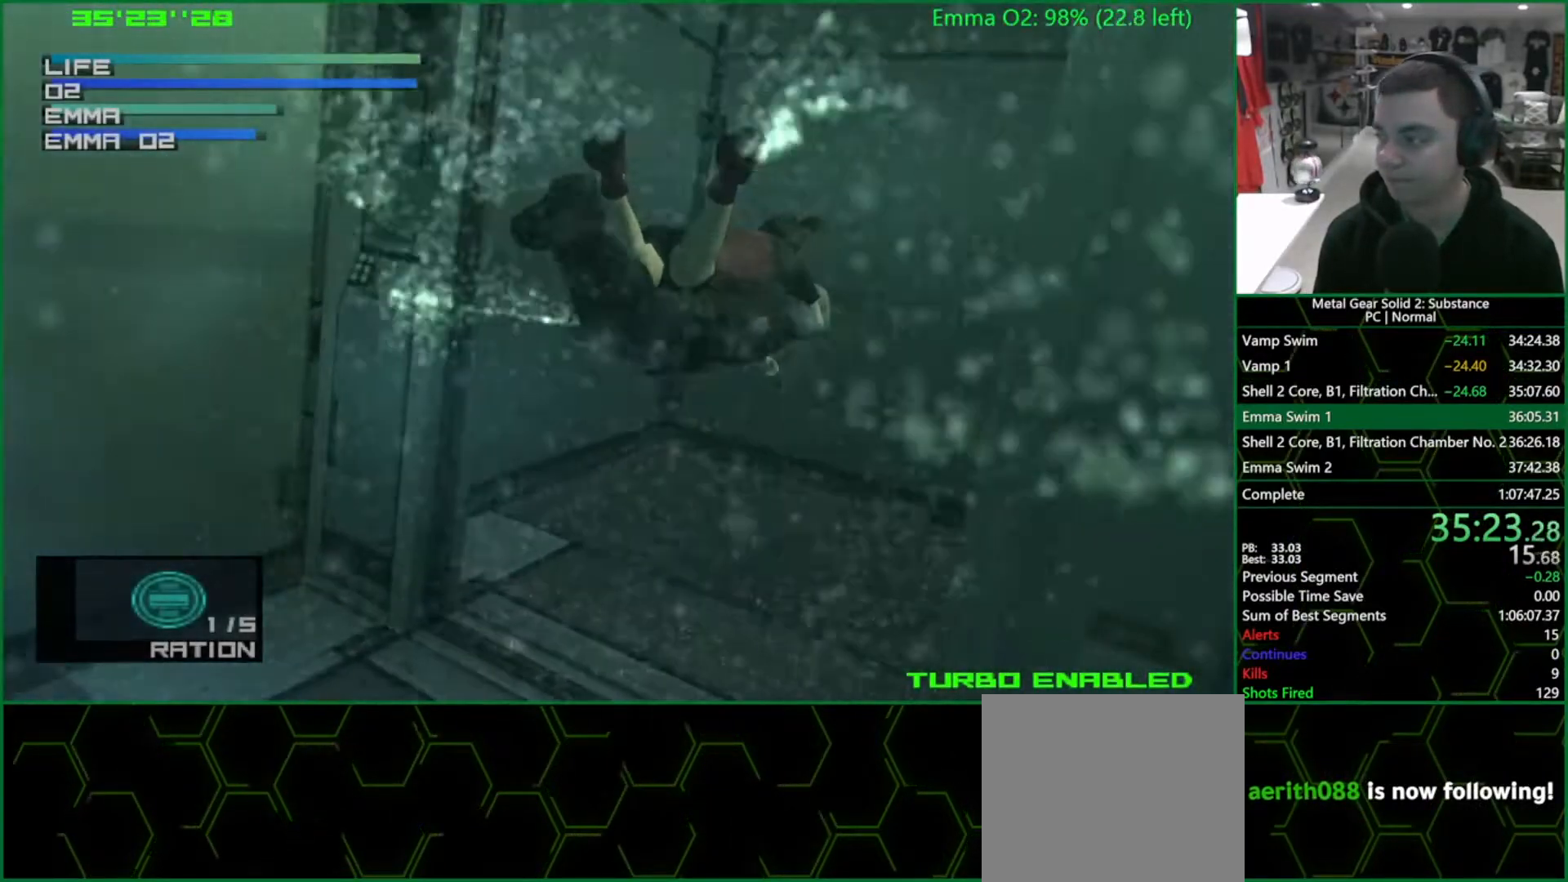
{"buttons": ["CIRCLE"], "left_stick": "center", "right_stick": "center", "events": [[483, "DPAD_RIGHT", "up"]]}
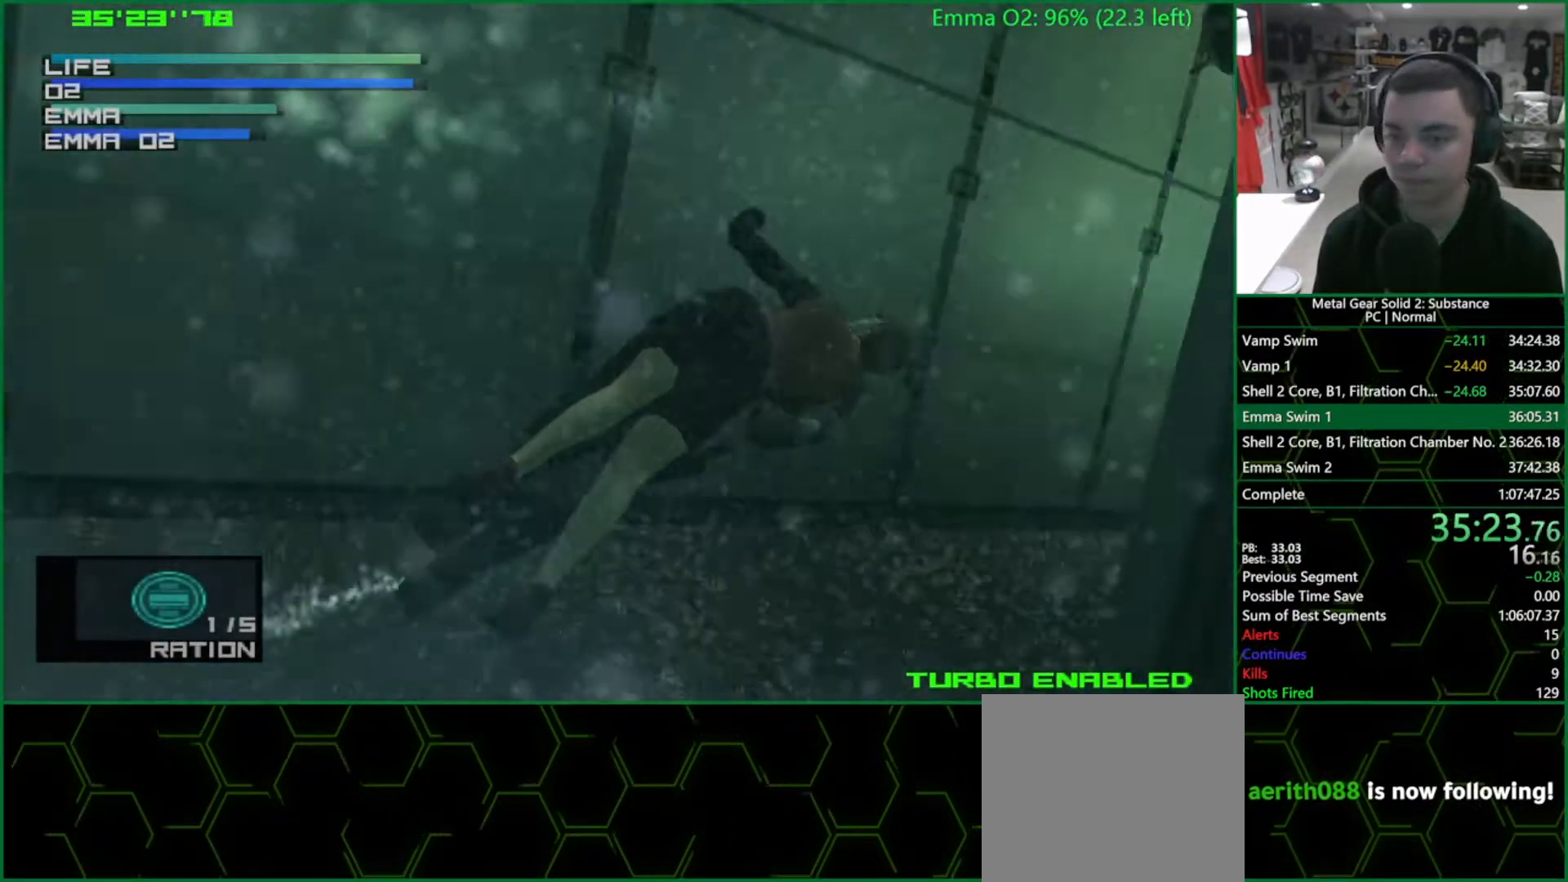
{"buttons": ["CIRCLE"], "left_stick": "center", "right_stick": "center", "events": []}
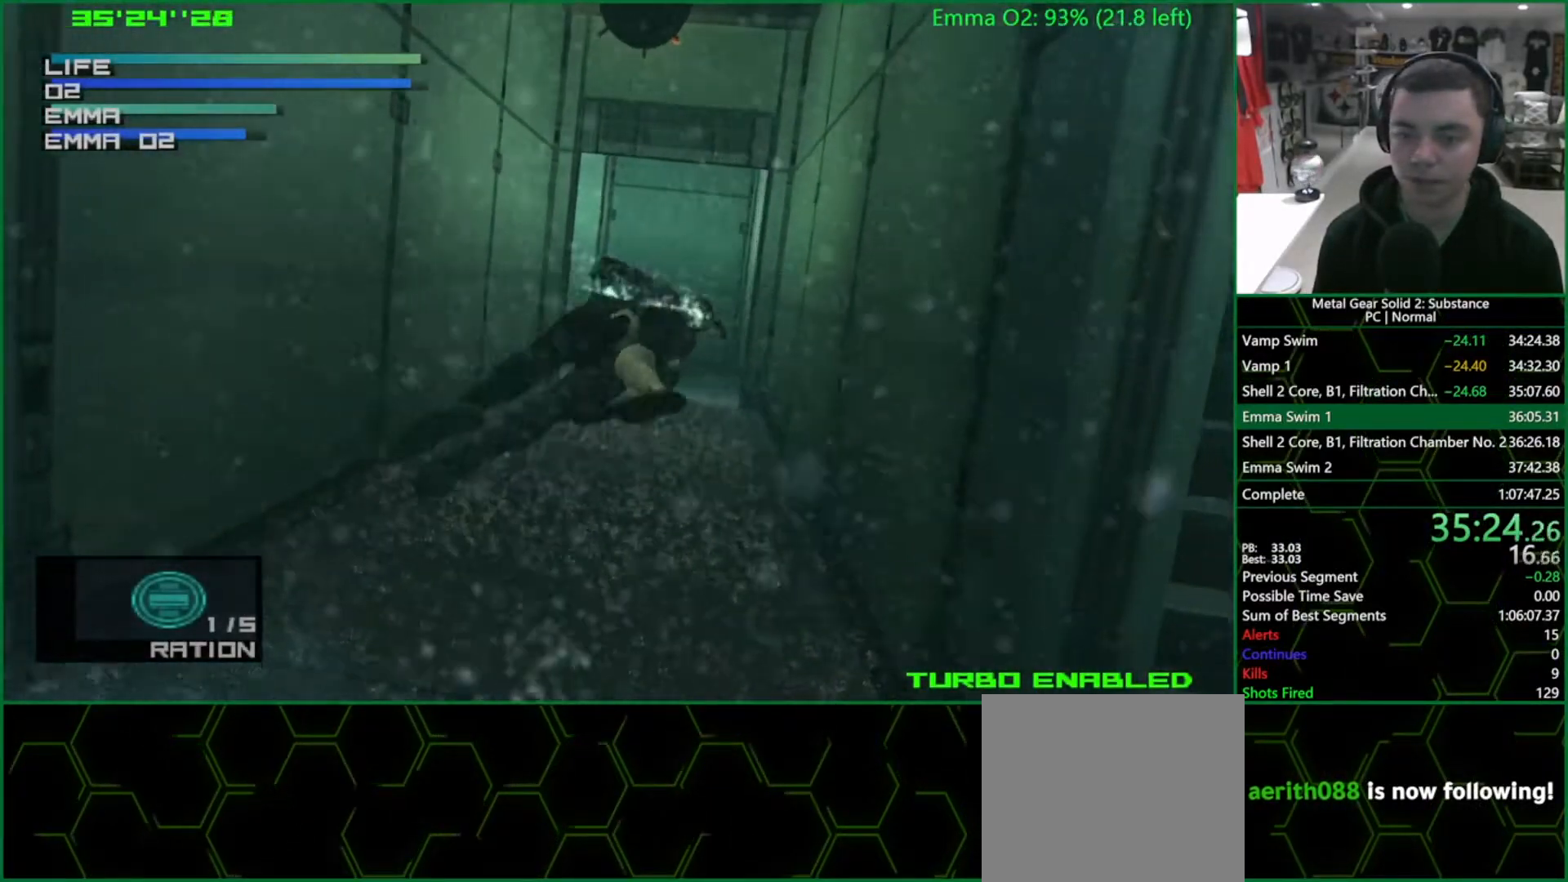
{"buttons": ["CIRCLE"], "left_stick": "center", "right_stick": "center", "events": [[50, "DPAD_LEFT", "down"], [183, "DPAD_LEFT", "up"]]}
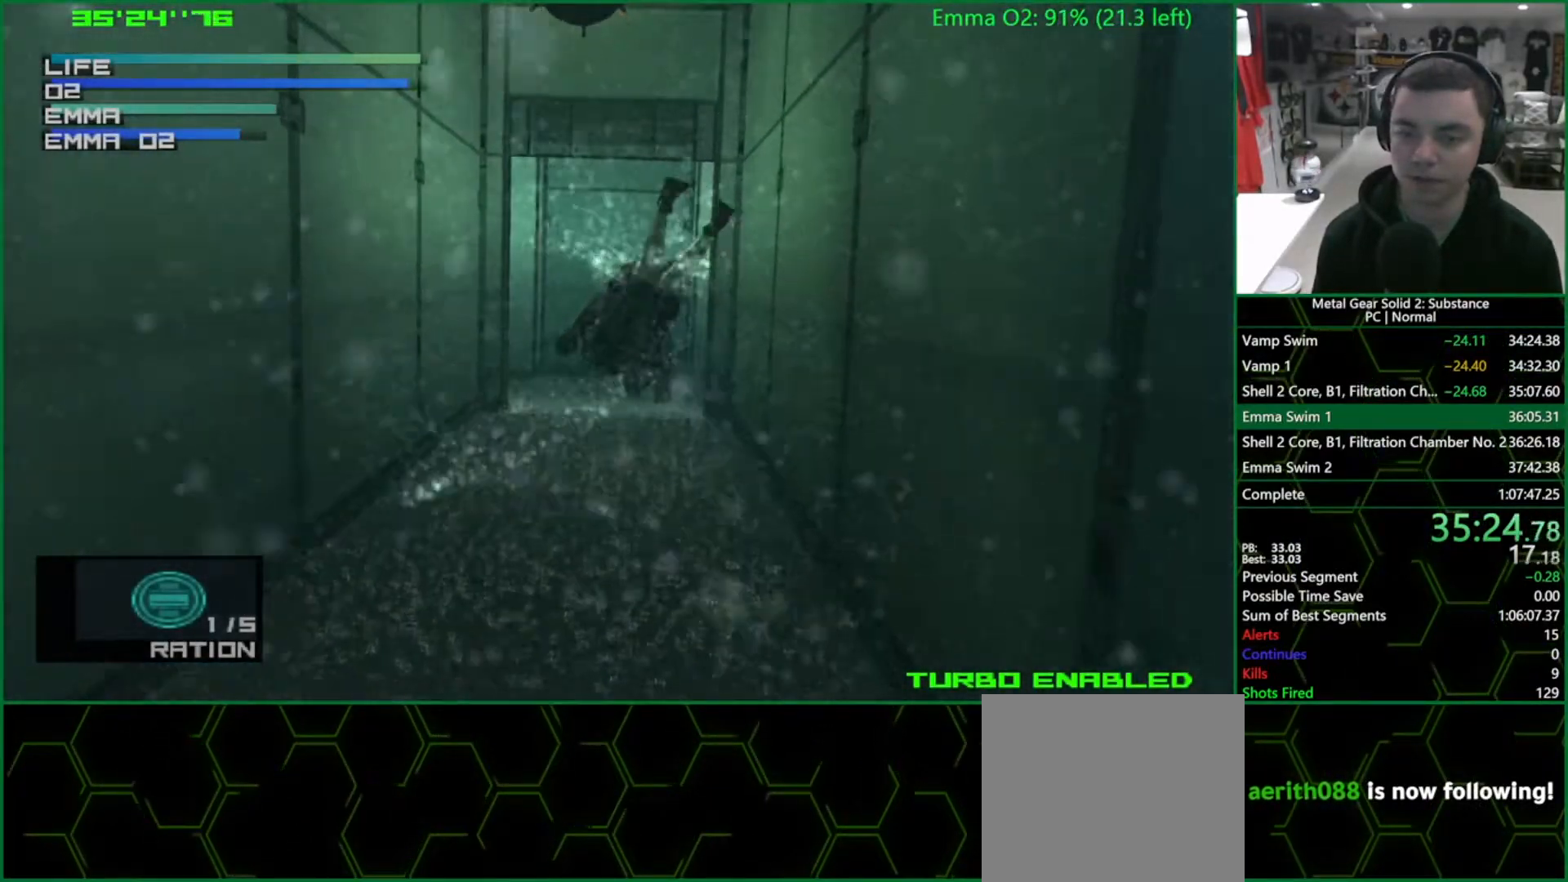
{"buttons": ["CIRCLE"], "left_stick": "center", "right_stick": "center", "events": []}
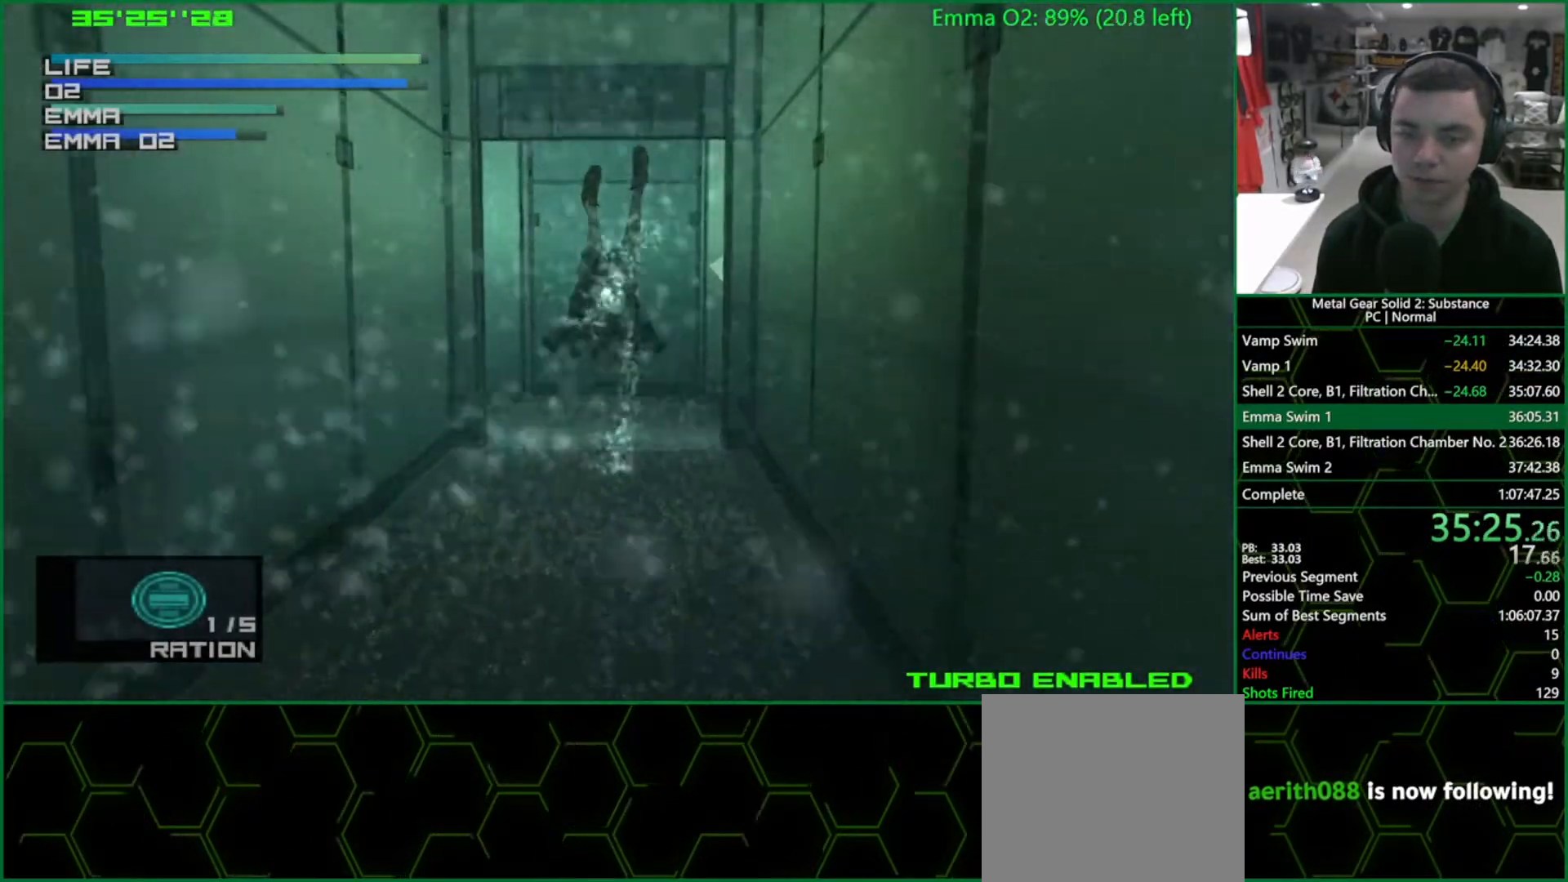
{"buttons": ["CIRCLE"], "left_stick": "center", "right_stick": "center", "events": [[50, "DPAD_RIGHT", "down"], [133, "DPAD_RIGHT", "up"]]}
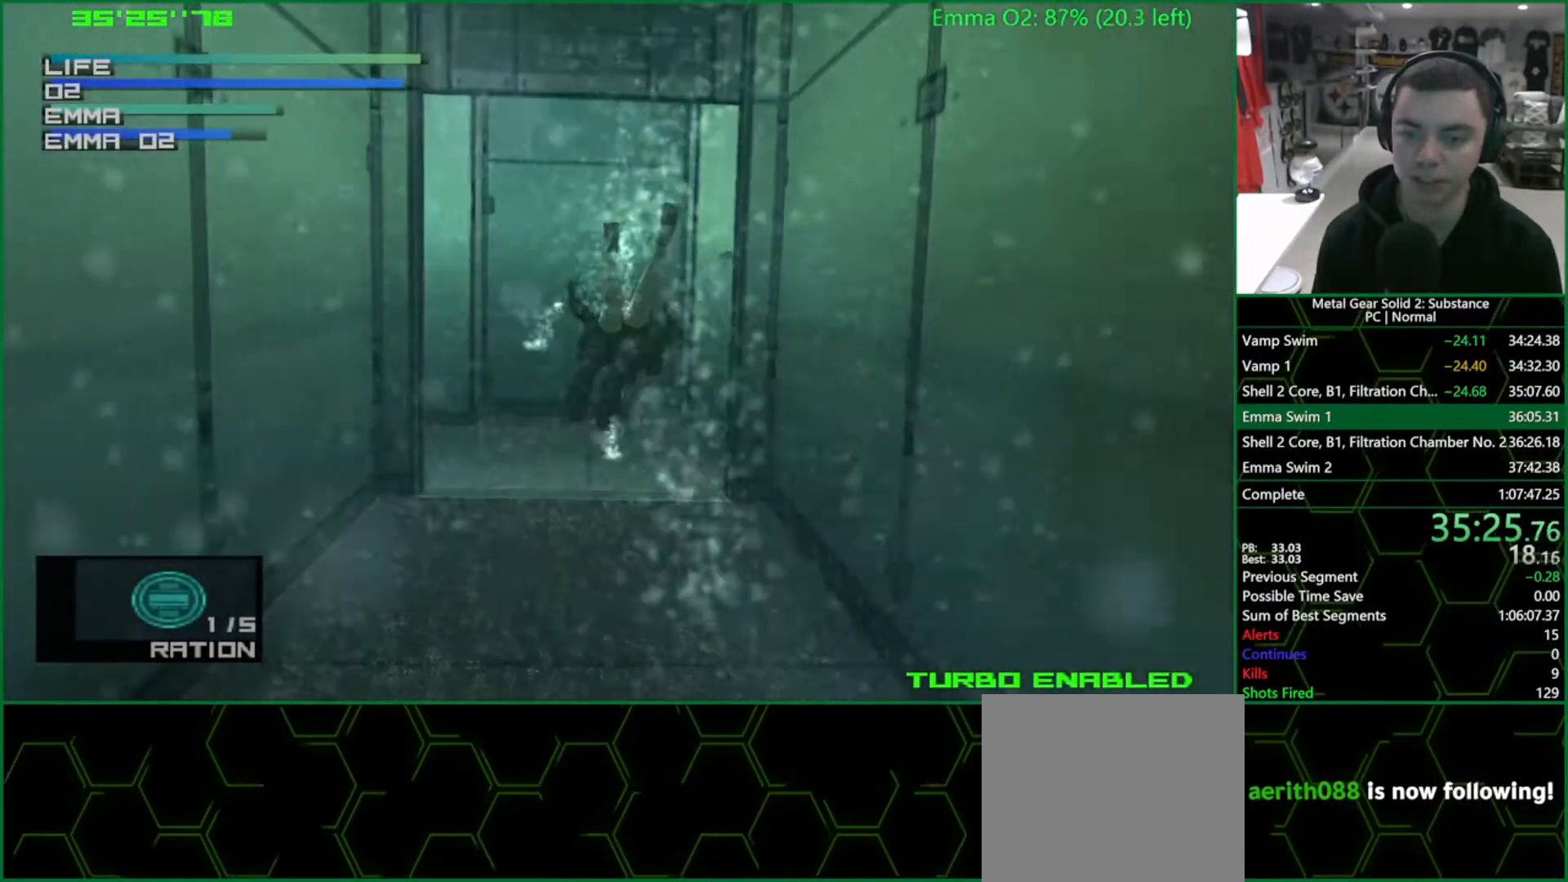
{"buttons": ["CIRCLE", "DPAD_RIGHT"], "left_stick": "center", "right_stick": "center", "events": [[100, "DPAD_RIGHT", "down"]]}
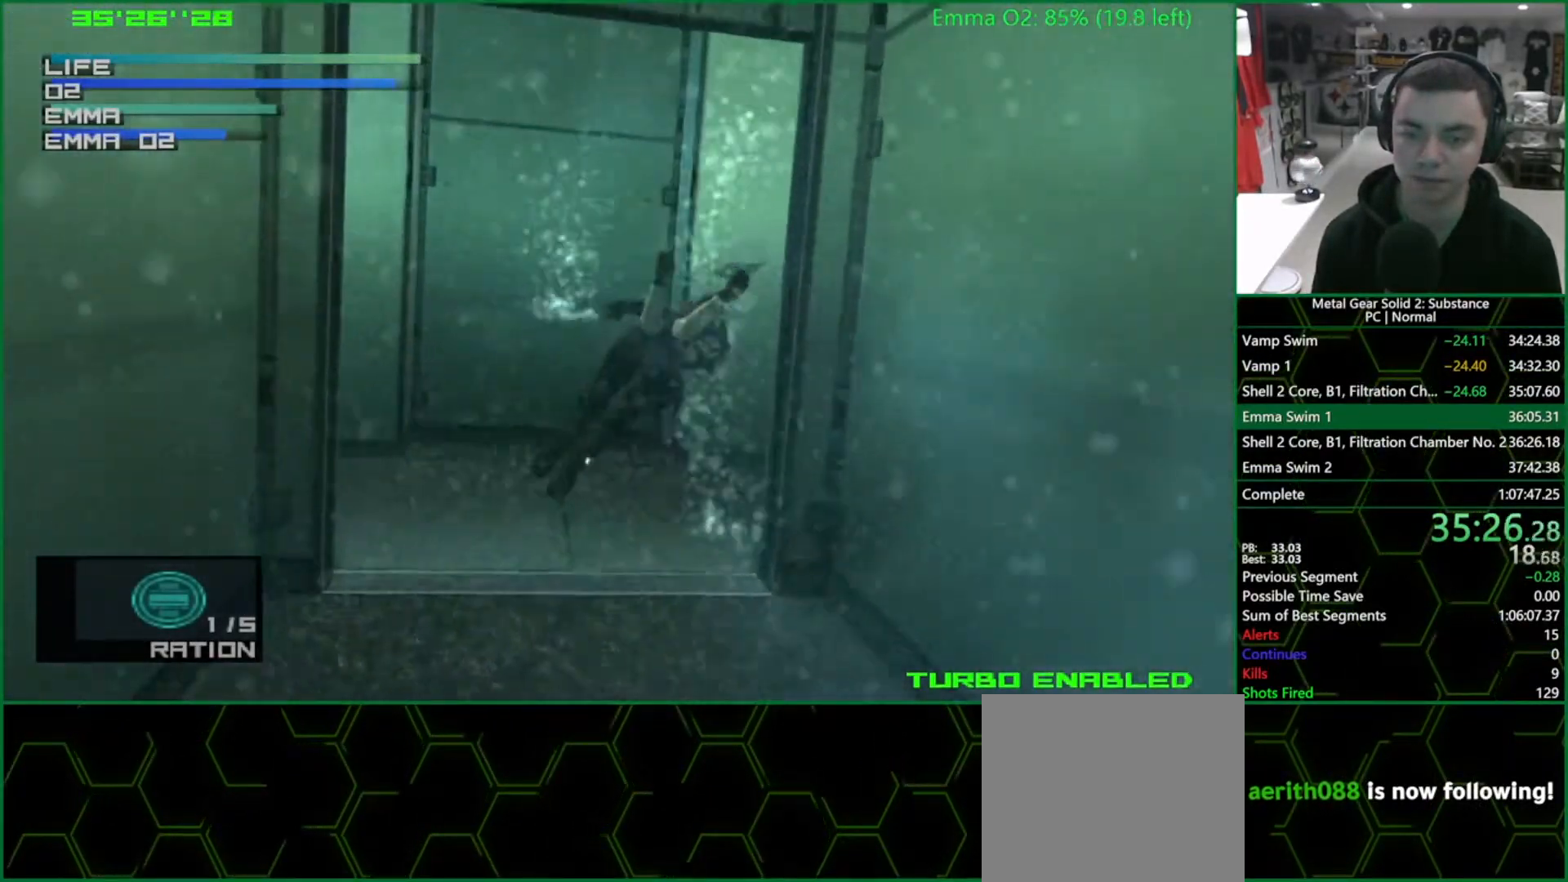
{"buttons": ["CIRCLE"], "left_stick": "center", "right_stick": "center", "events": [[283, "DPAD_RIGHT", "up"]]}
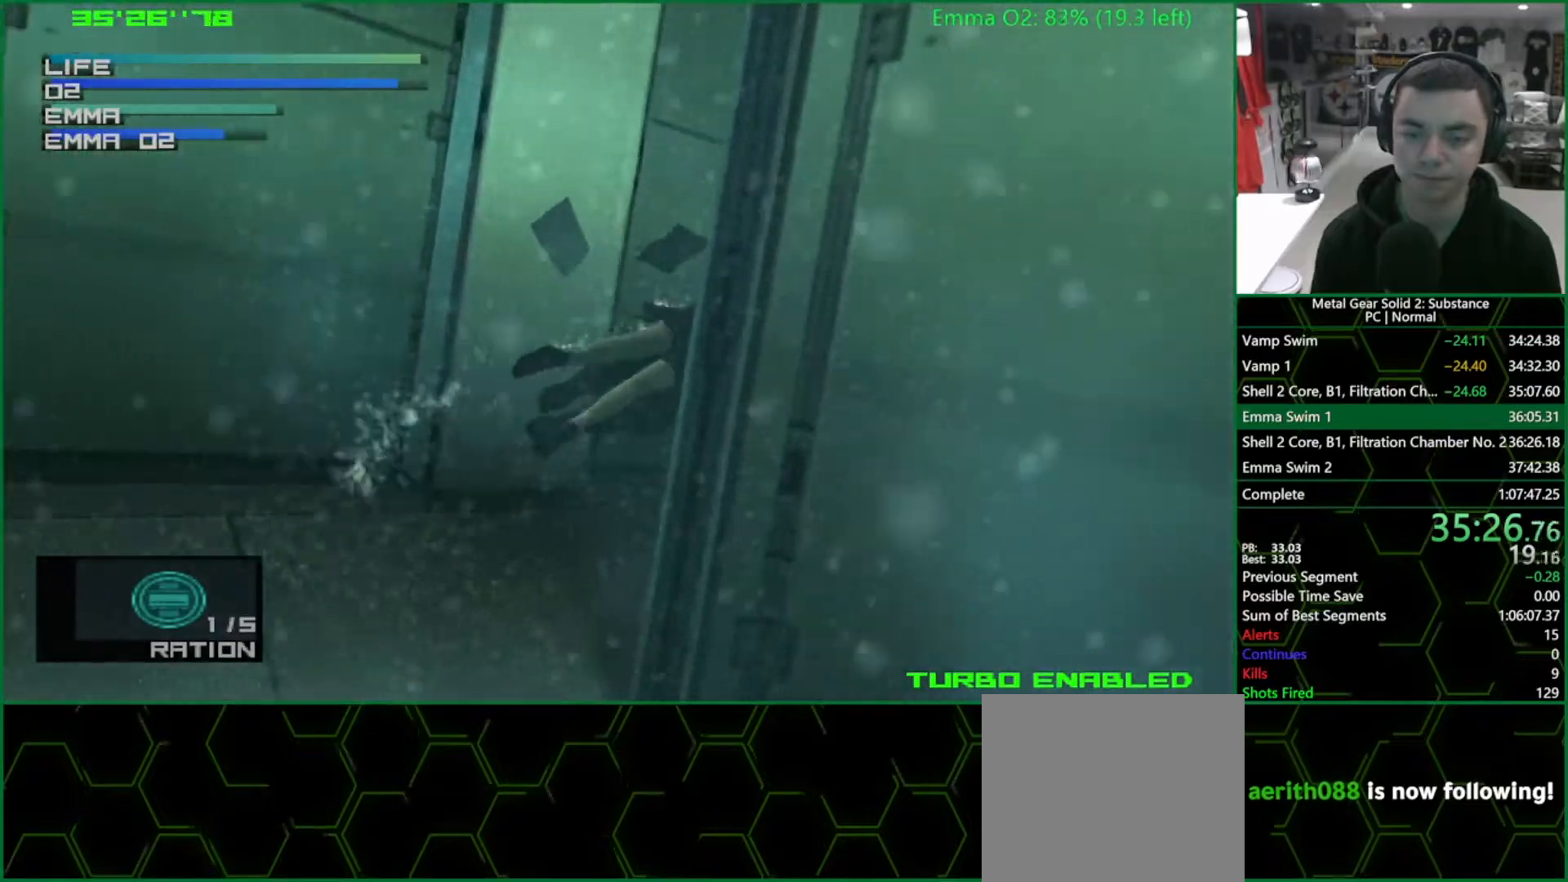
{"buttons": ["CIRCLE"], "left_stick": "center", "right_stick": "center", "events": [[383, "DPAD_LEFT", "down"], [483, "DPAD_LEFT", "up"]]}
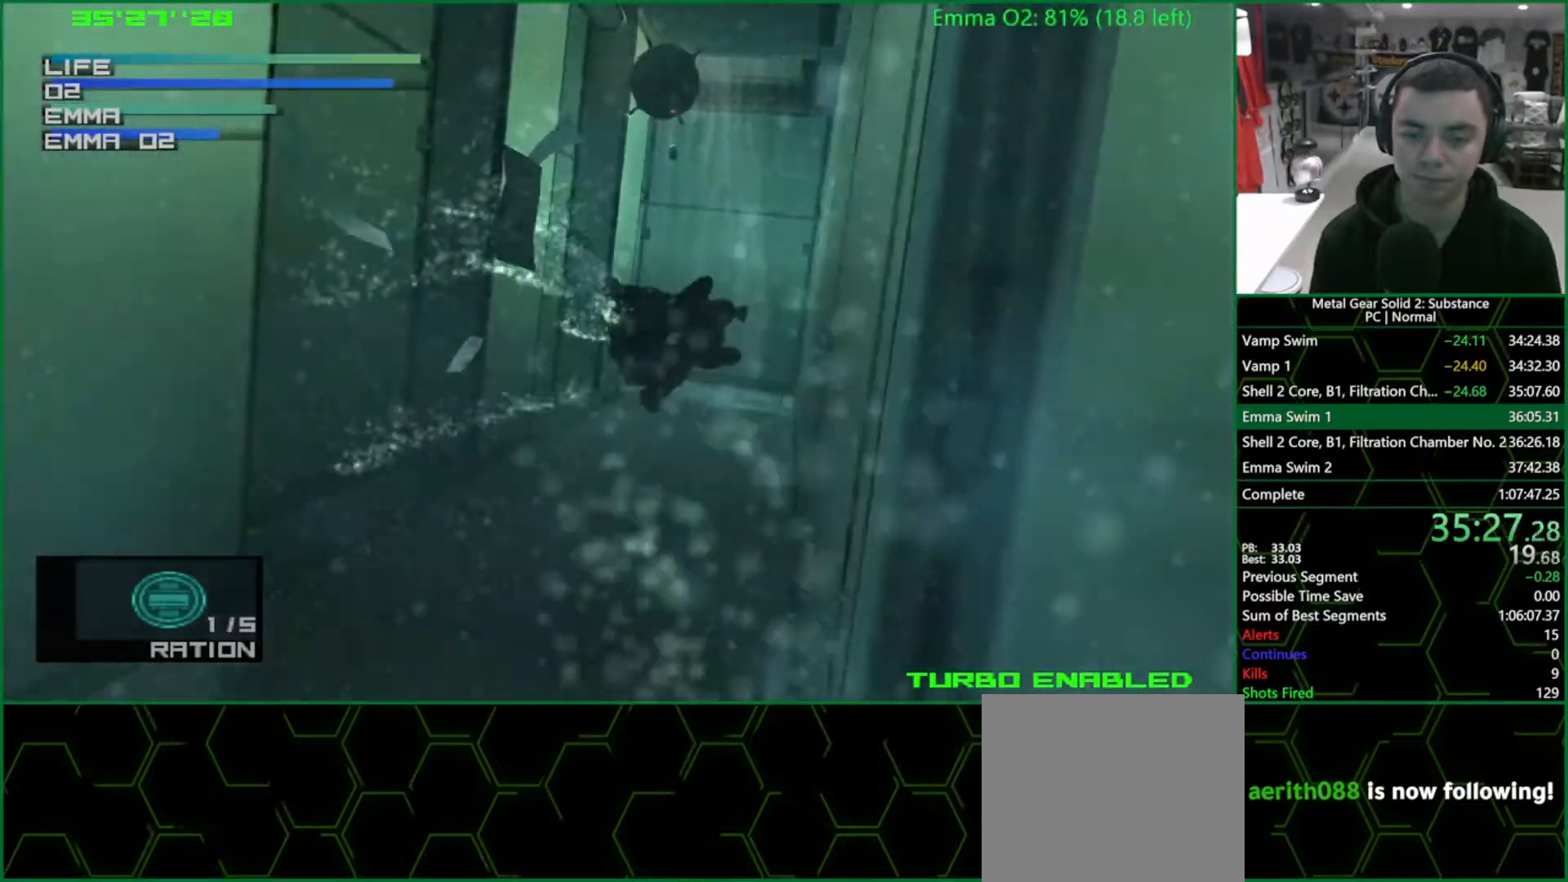
{"buttons": ["CIRCLE"], "left_stick": "center", "right_stick": "center", "events": []}
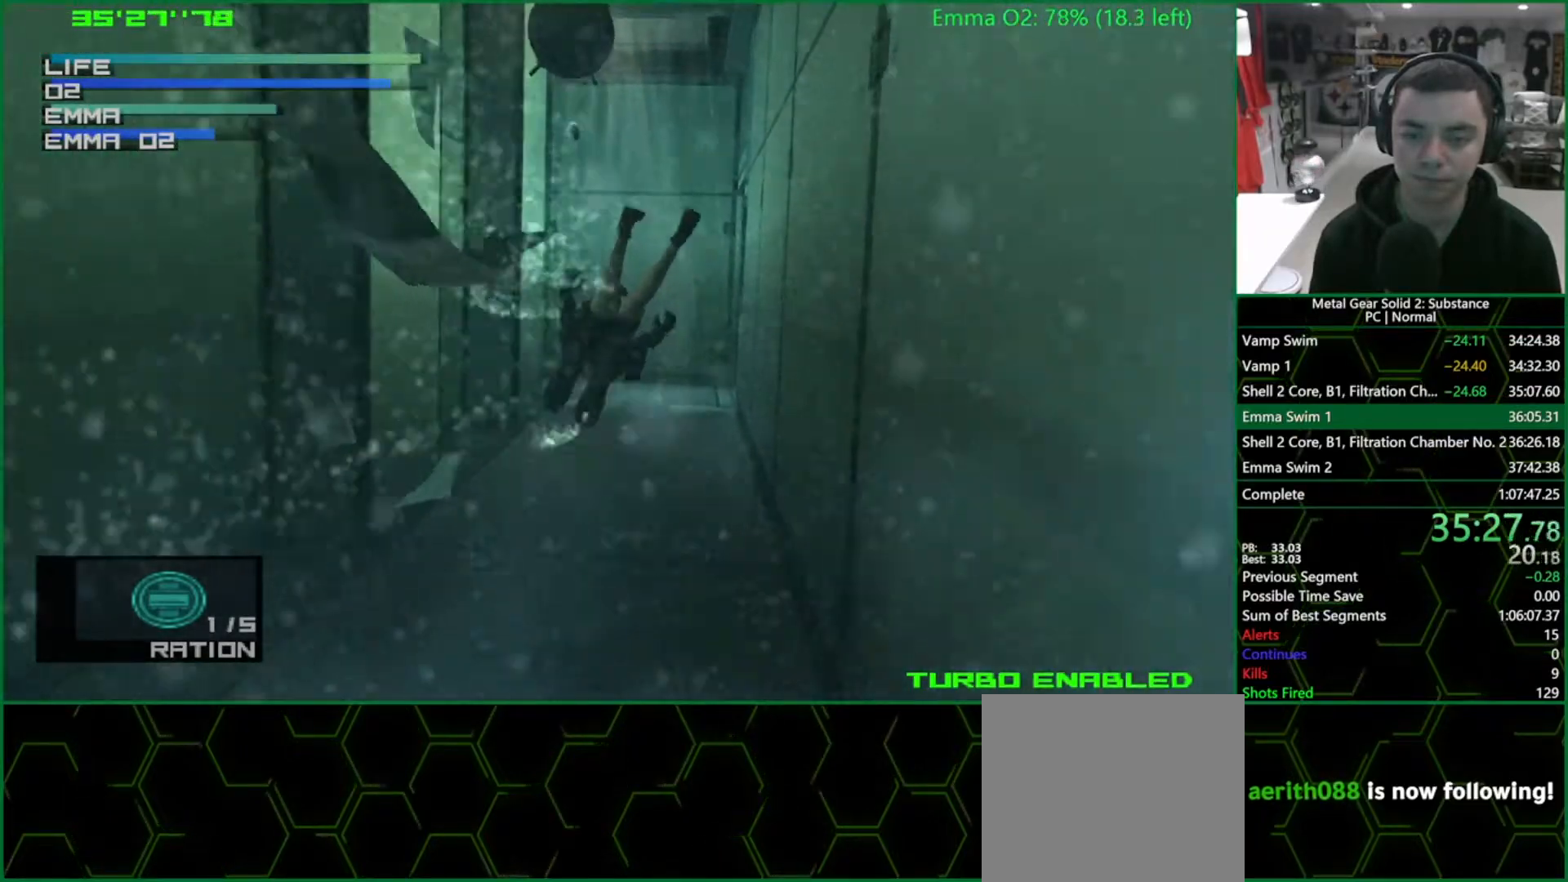
{"buttons": ["CIRCLE"], "left_stick": "center", "right_stick": "center", "events": [[250, "DPAD_UP", "down"], [333, "DPAD_UP", "up"]]}
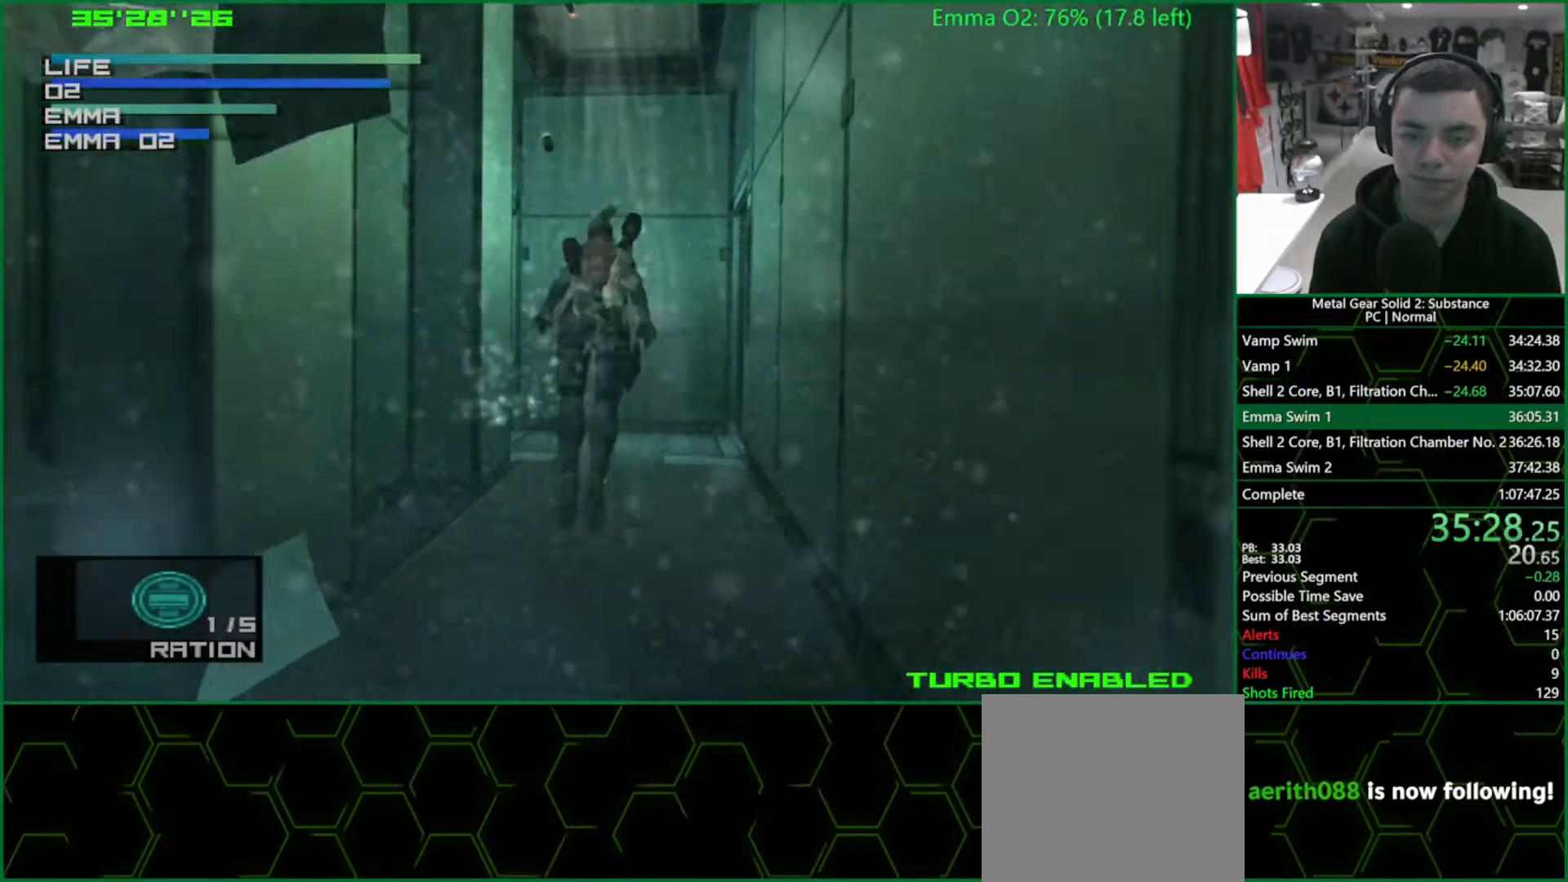
{"buttons": ["CIRCLE"], "left_stick": "center", "right_stick": "center", "events": [[200, "DPAD_LEFT", "down"], [300, "DPAD_LEFT", "up"]]}
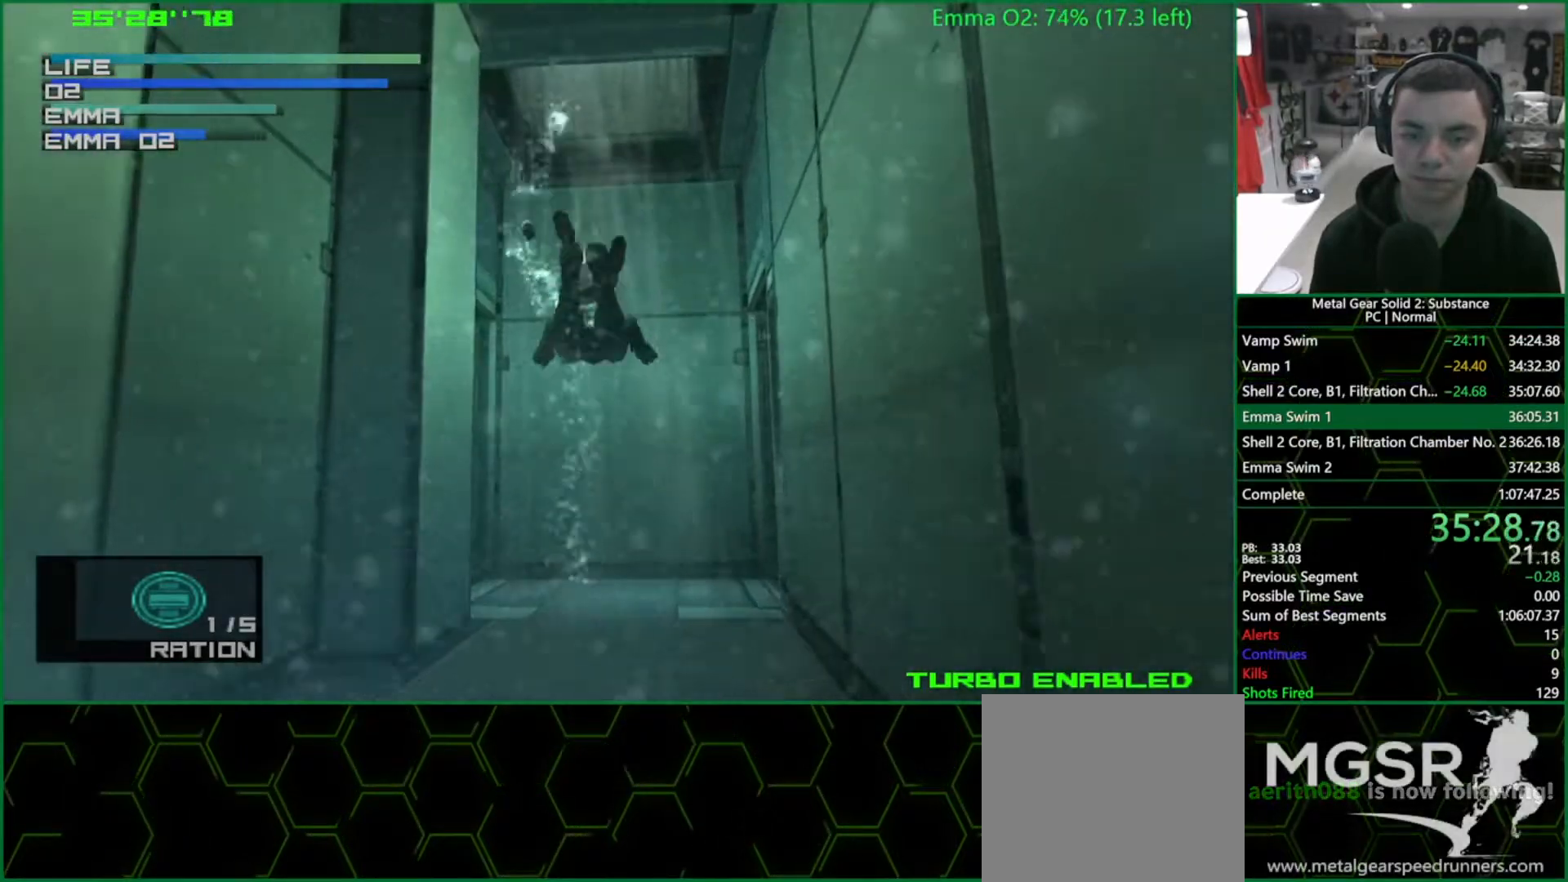
{"buttons": ["CIRCLE", "DPAD_LEFT"], "left_stick": "center", "right_stick": "center", "events": [[17, "DPAD_LEFT", "down"], [117, "DPAD_LEFT", "up"], [350, "DPAD_LEFT", "down"]]}
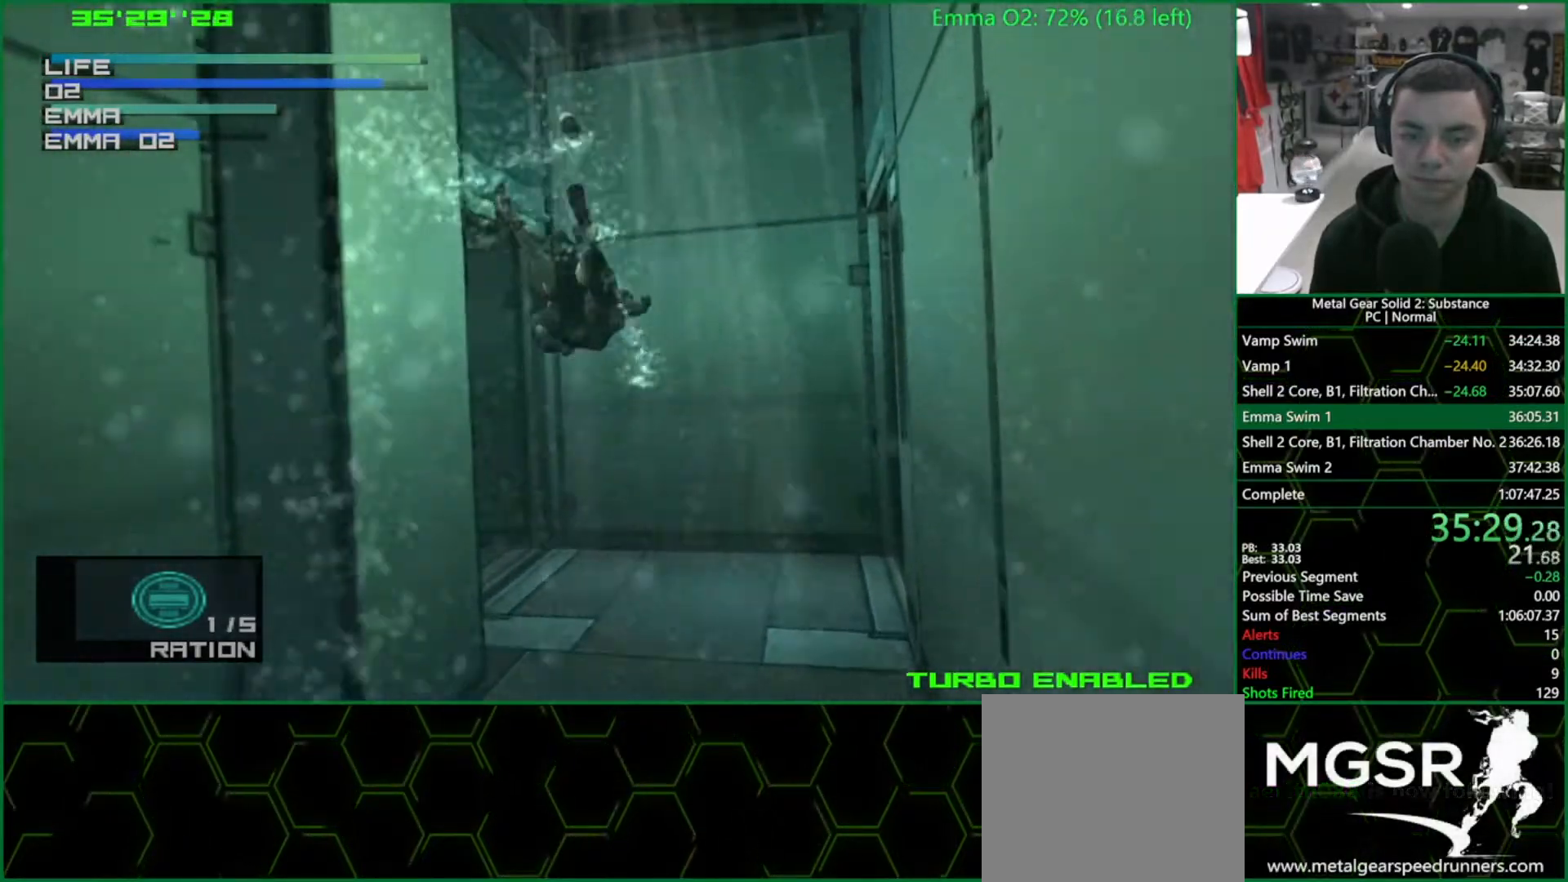
{"buttons": ["CIRCLE", "DPAD_LEFT"], "left_stick": "center", "right_stick": "center", "events": []}
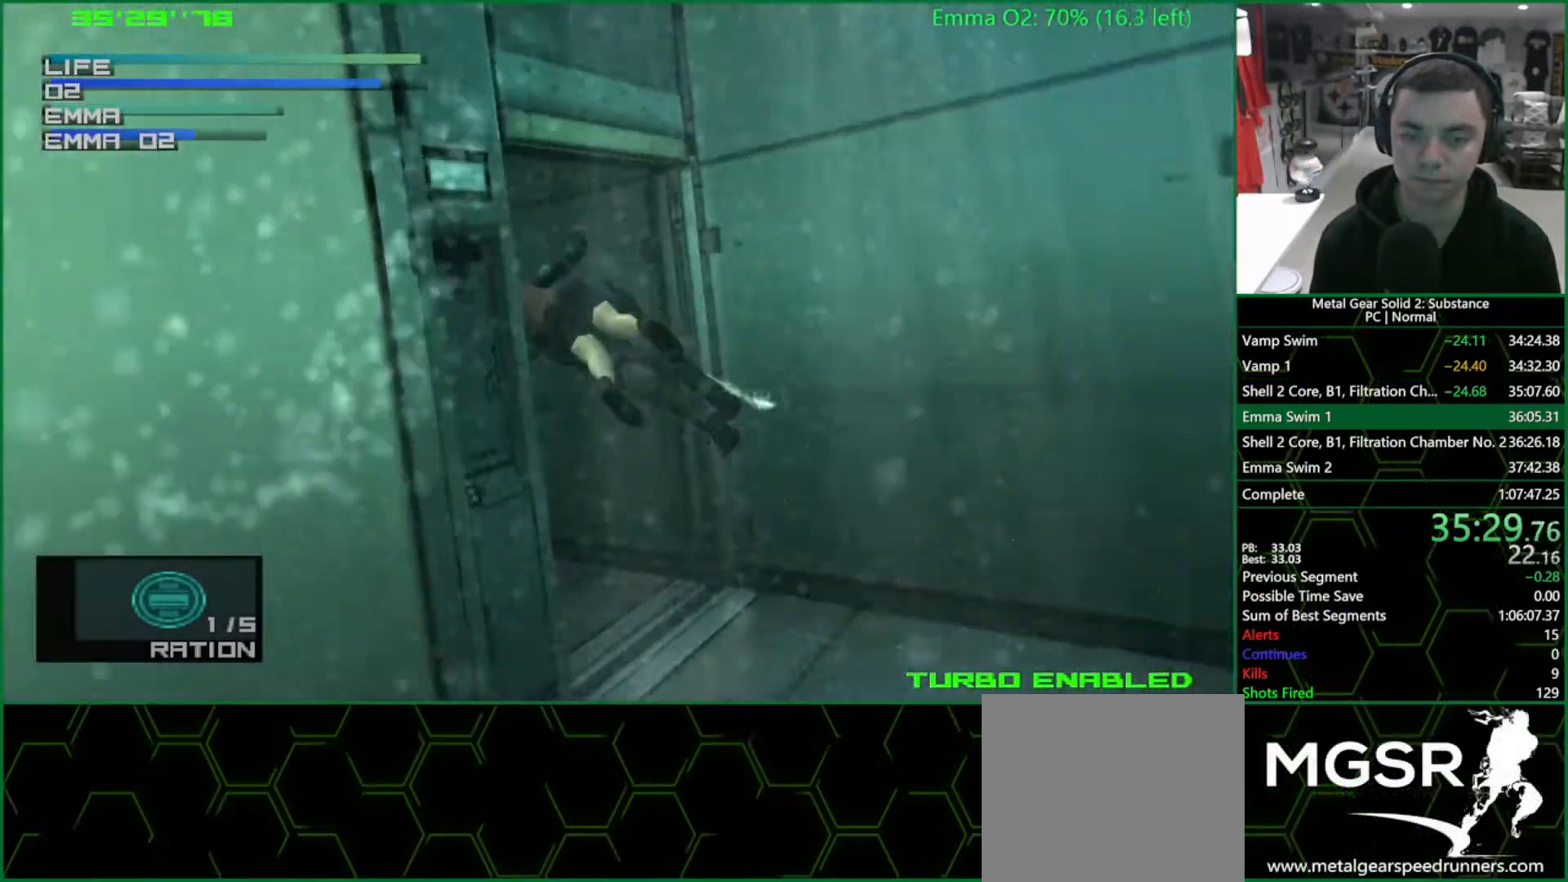
{"buttons": ["CIRCLE", "DPAD_LEFT"], "left_stick": "center", "right_stick": "center", "events": []}
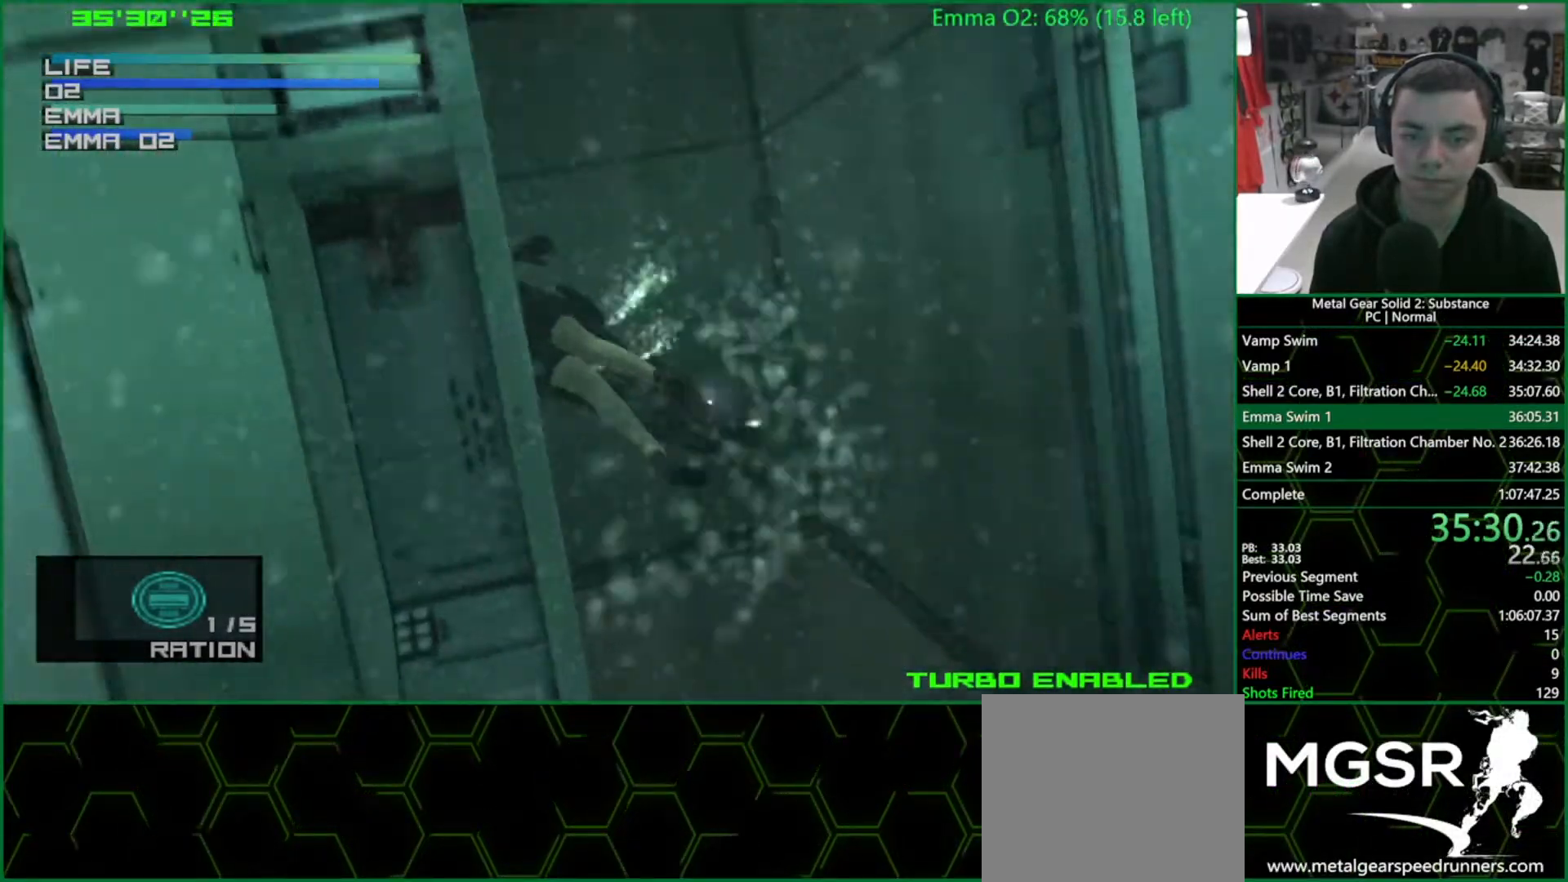
{"buttons": ["CIRCLE"], "left_stick": "center", "right_stick": "center", "events": [[50, "DPAD_LEFT", "up"], [167, "DPAD_UP", "down"], [233, "DPAD_UP", "up"]]}
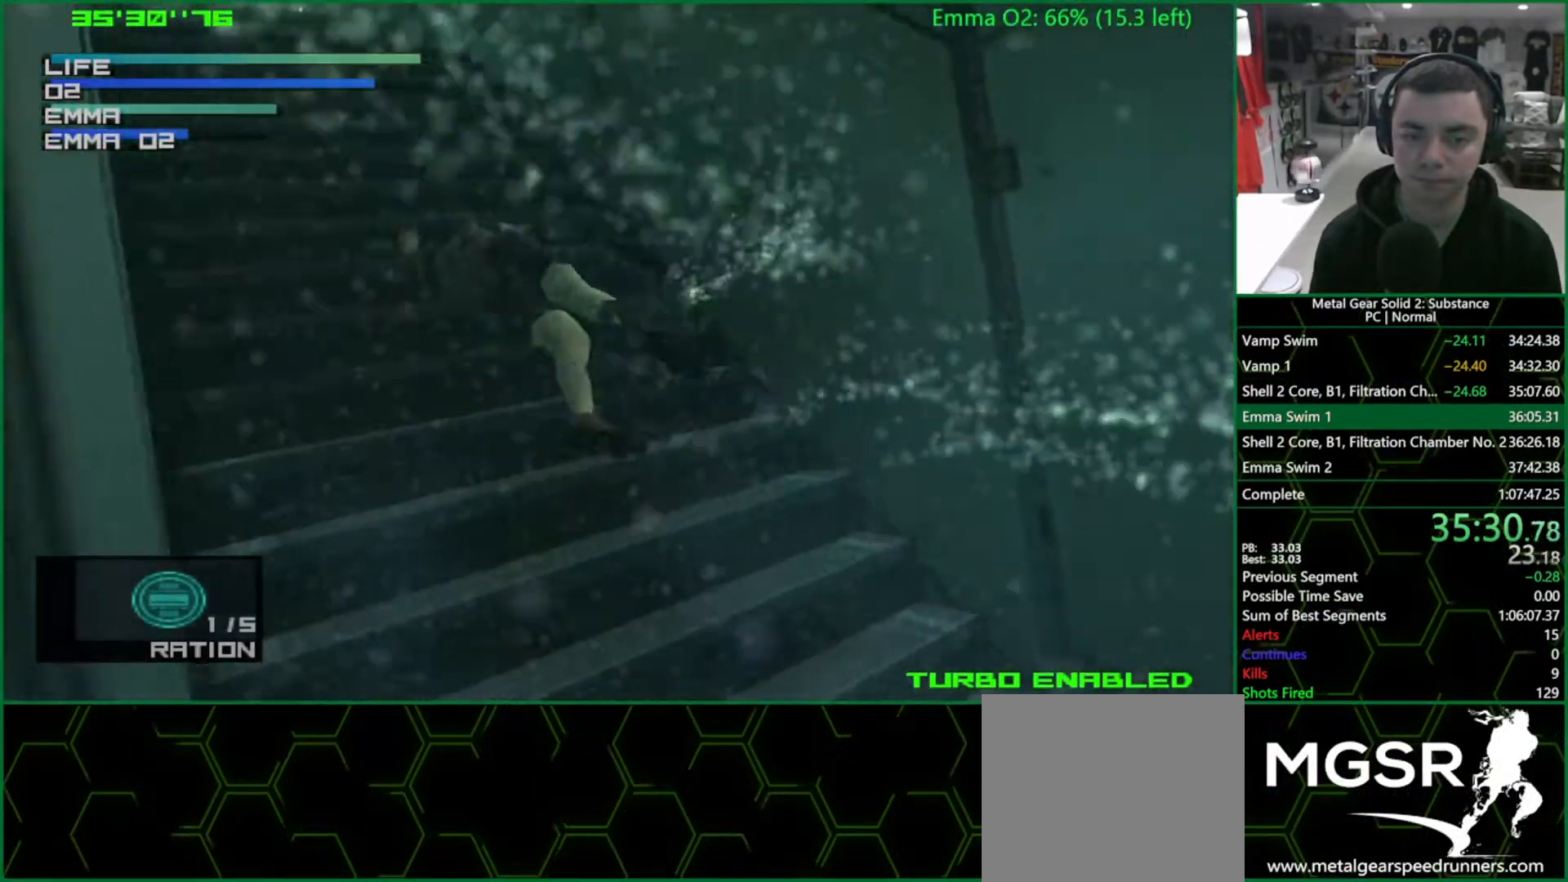
{"buttons": ["CIRCLE"], "left_stick": "center", "right_stick": "center", "events": [[83, "DPAD_UP", "down"], [133, "DPAD_UP", "up"], [250, "DPAD_UP", "down"], [333, "DPAD_UP", "up"]]}
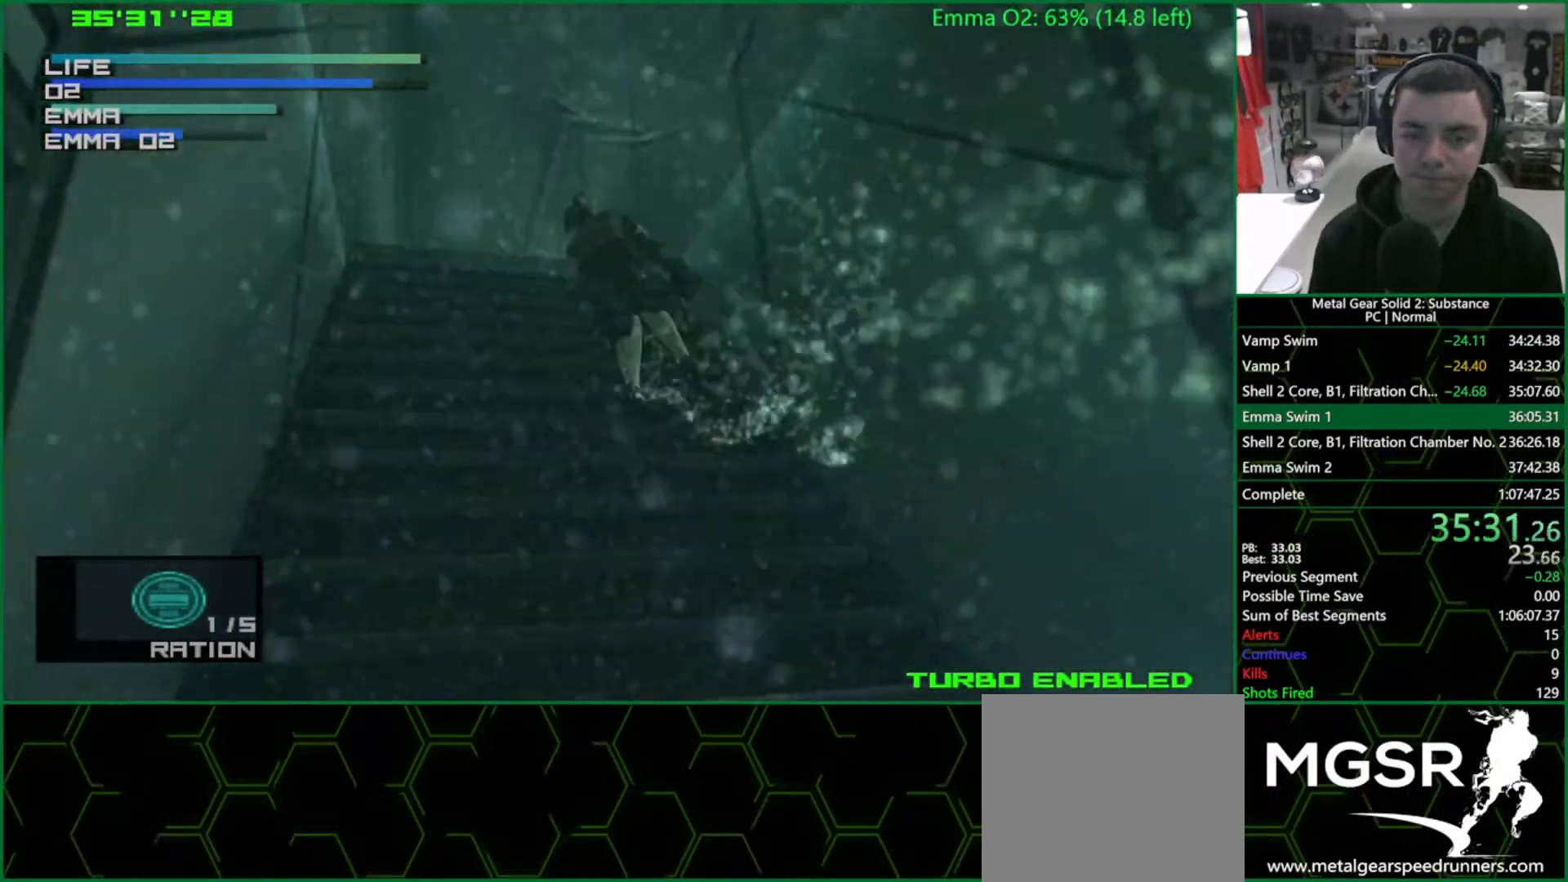
{"buttons": ["DPAD_UP"], "left_stick": "center", "right_stick": "center", "events": [[267, "DPAD_UP", "down"], [483, "CIRCLE", "up"]]}
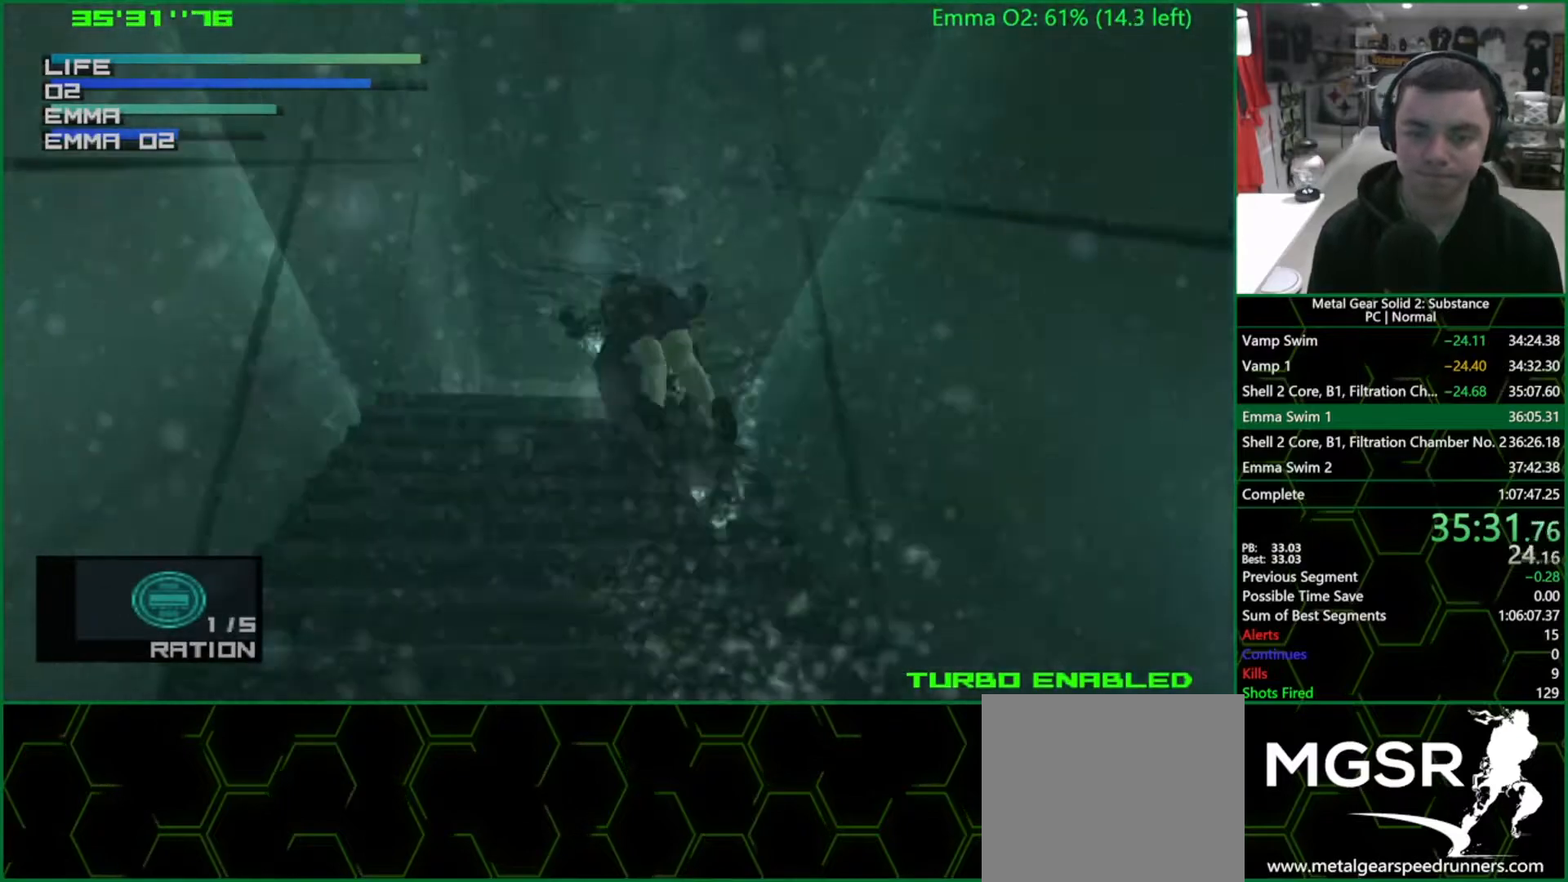
{"buttons": ["DPAD_DOWN", "DPAD_LEFT"], "left_stick": "center", "right_stick": "center", "events": [[17, "DPAD_UP", "up"], [83, "DPAD_DOWN", "down"], [83, "DPAD_LEFT", "down"]]}
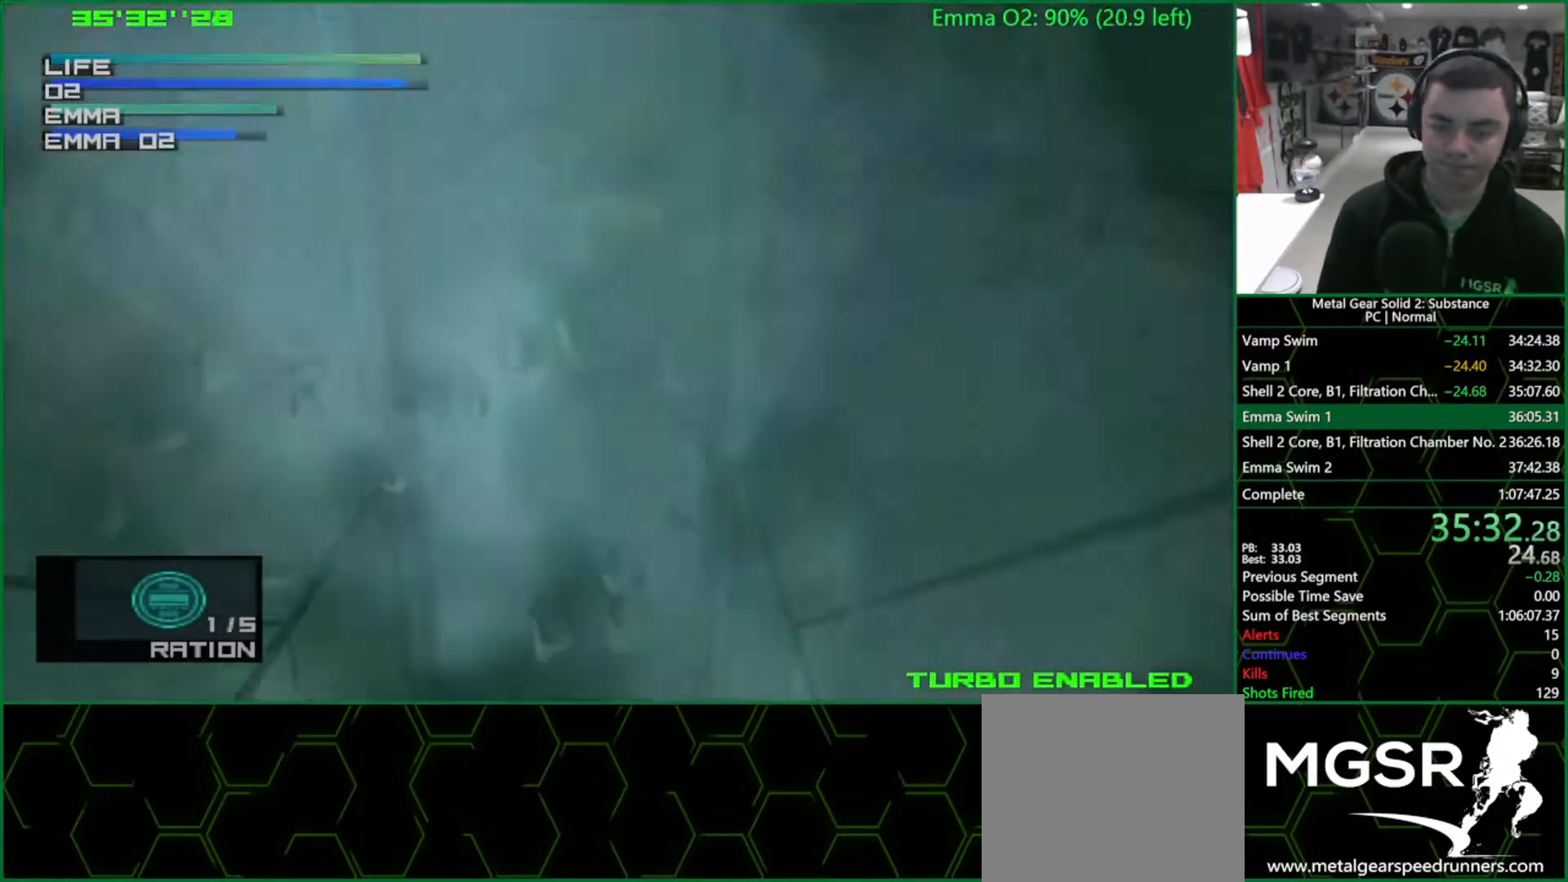
{"buttons": ["DPAD_DOWN", "DPAD_RIGHT"], "left_stick": "center", "right_stick": "center", "events": [[67, "DPAD_LEFT", "up"], [200, "DPAD_RIGHT", "down"]]}
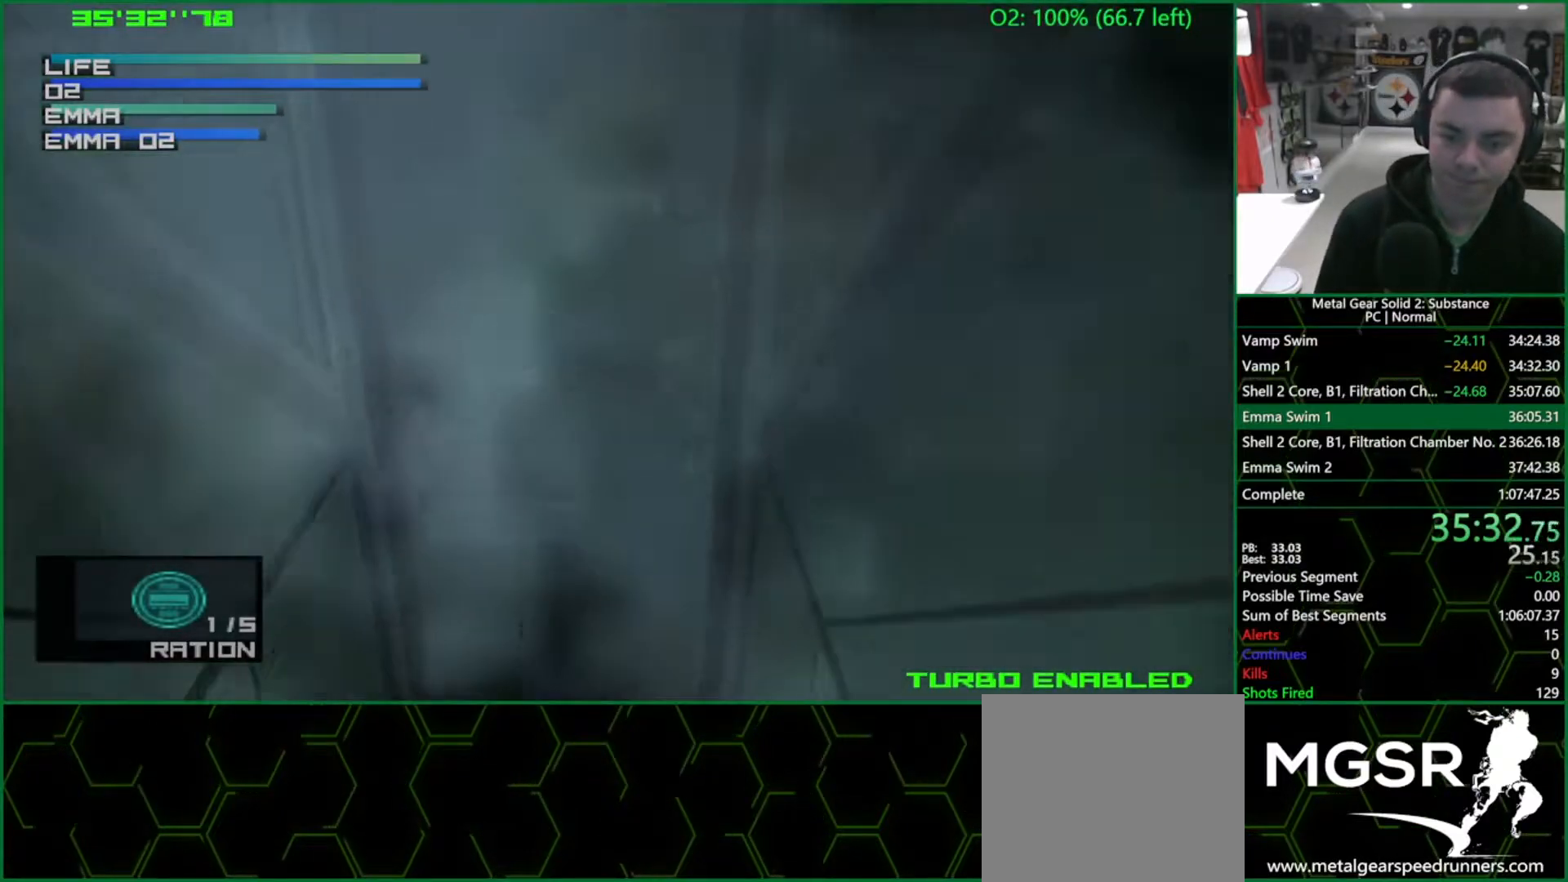
{"buttons": [], "left_stick": "center", "right_stick": "center", "events": [[300, "DPAD_RIGHT", "up"], [450, "DPAD_DOWN", "up"]]}
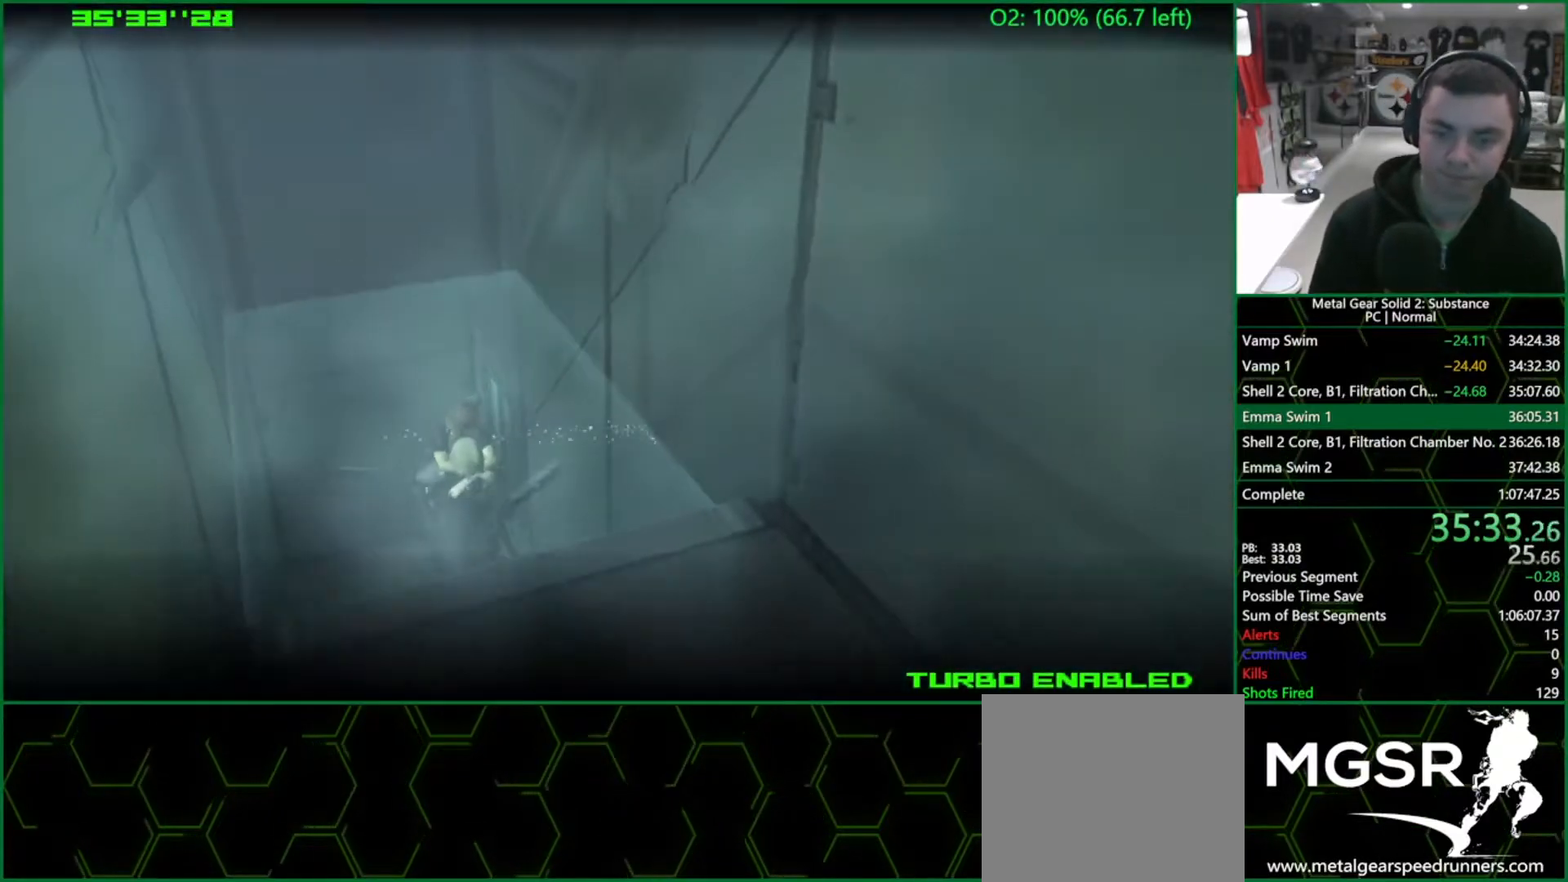
{"buttons": [], "left_stick": "down-right", "right_stick": "center", "events": [[67, "left_stick", "right"], [167, "left_stick", "down-right"]]}
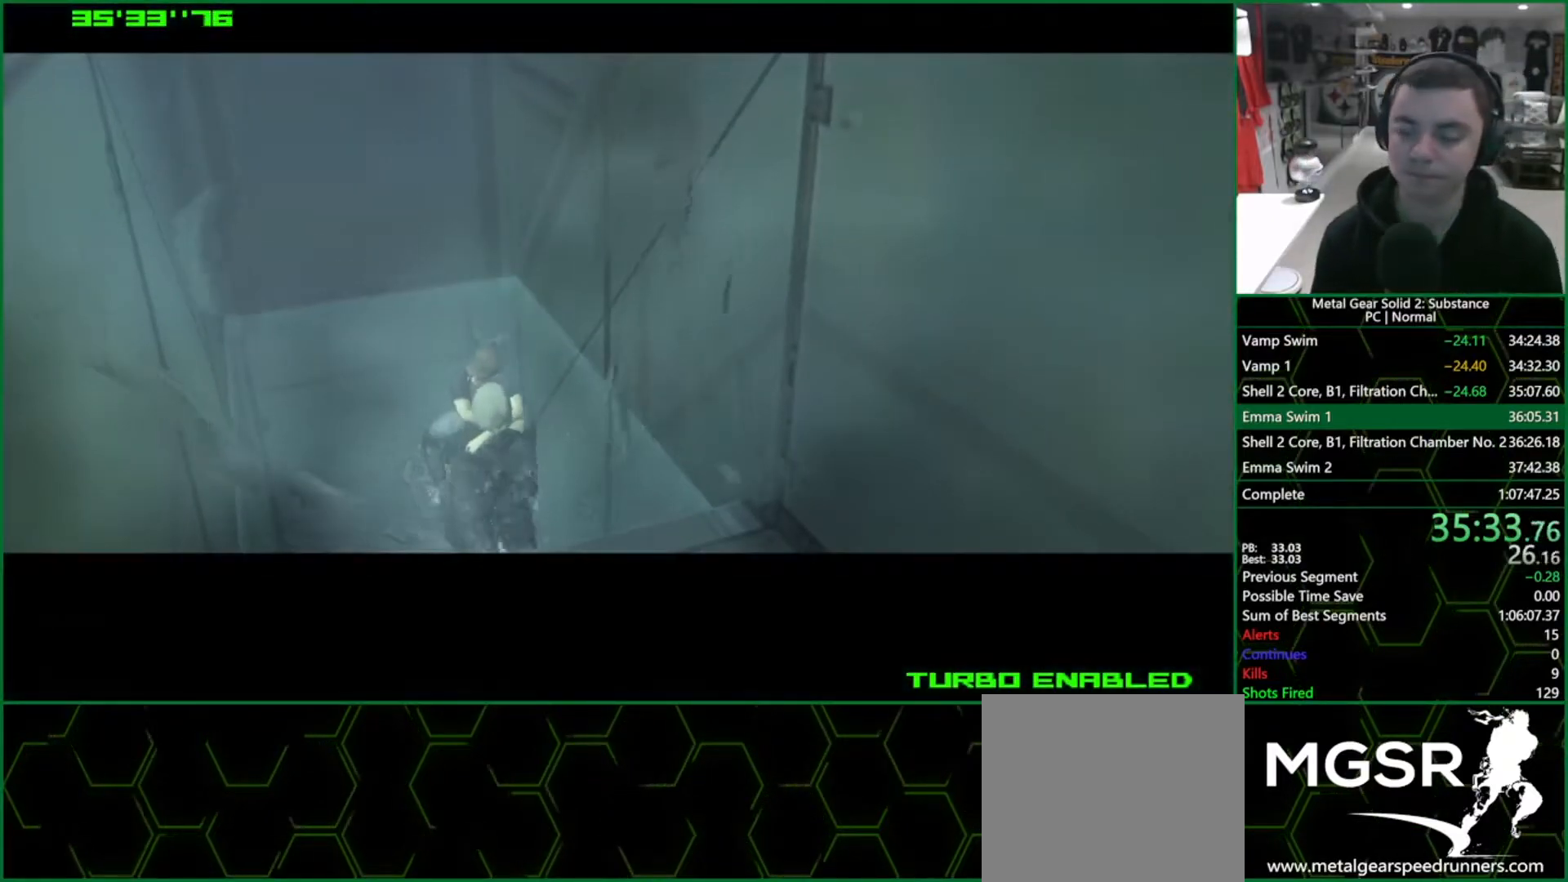
{"buttons": ["L1"], "left_stick": "down-right", "right_stick": "center", "events": [[367, "L1", "down"]]}
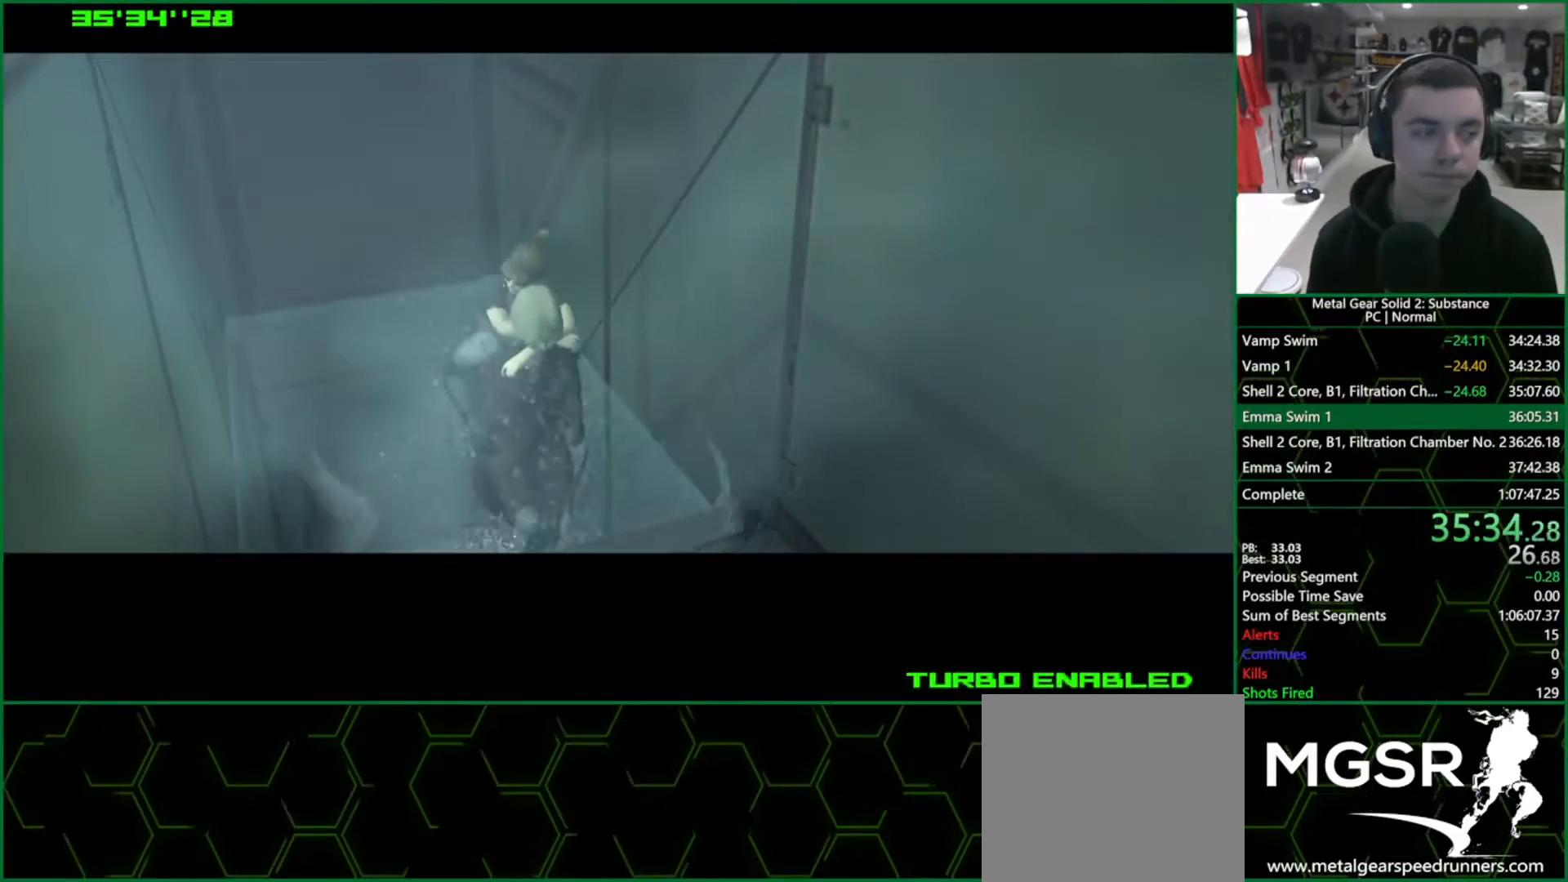
{"buttons": ["L1"], "left_stick": "down-right", "right_stick": "center", "events": []}
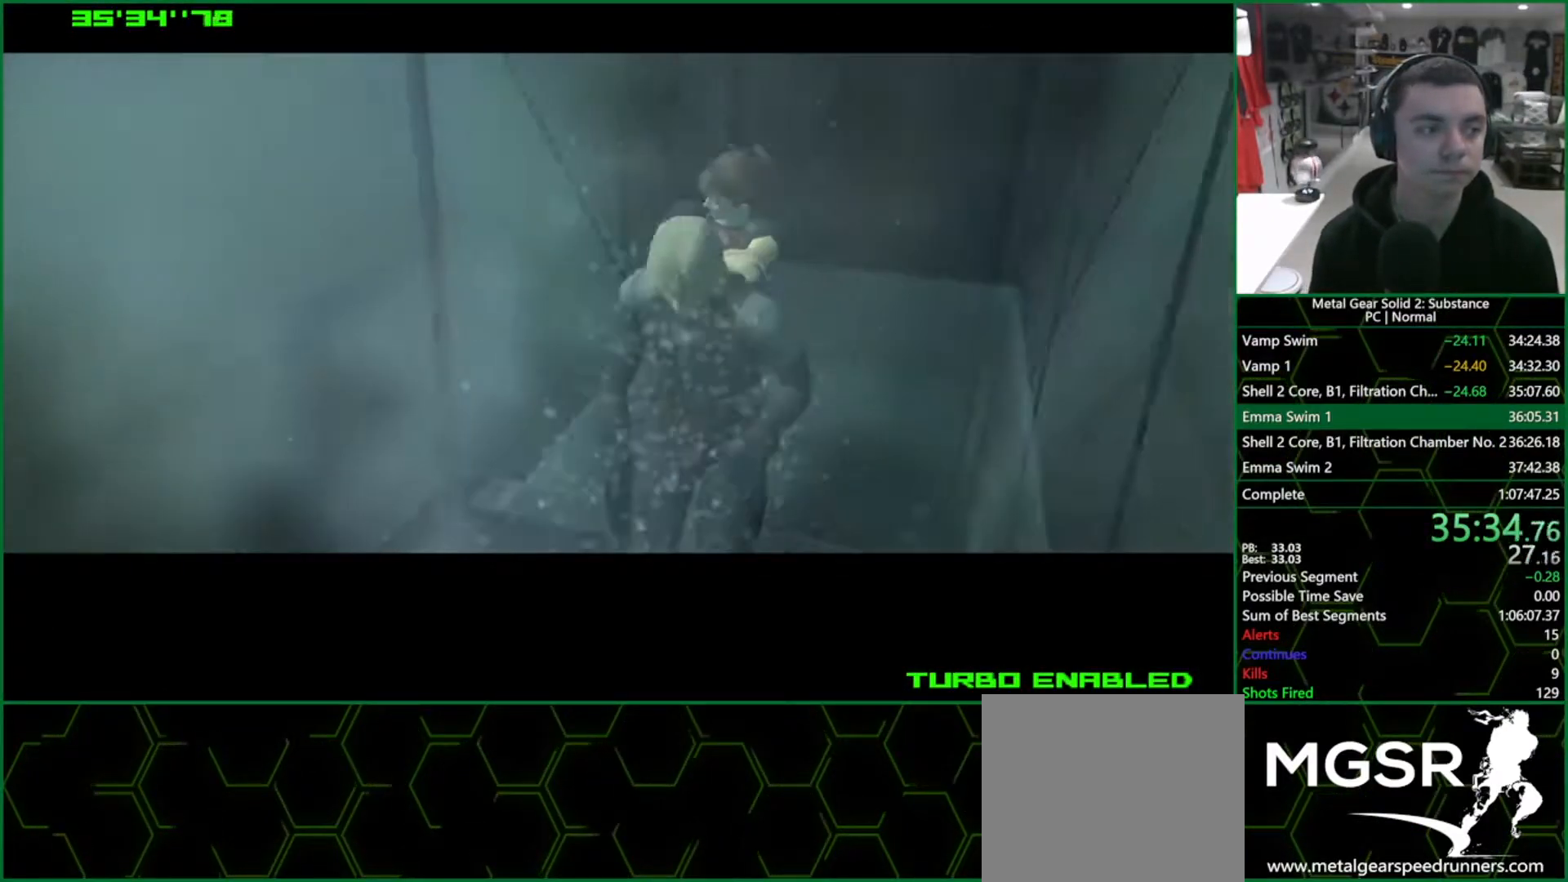
{"buttons": ["L1"], "left_stick": "down-right", "right_stick": "center", "events": []}
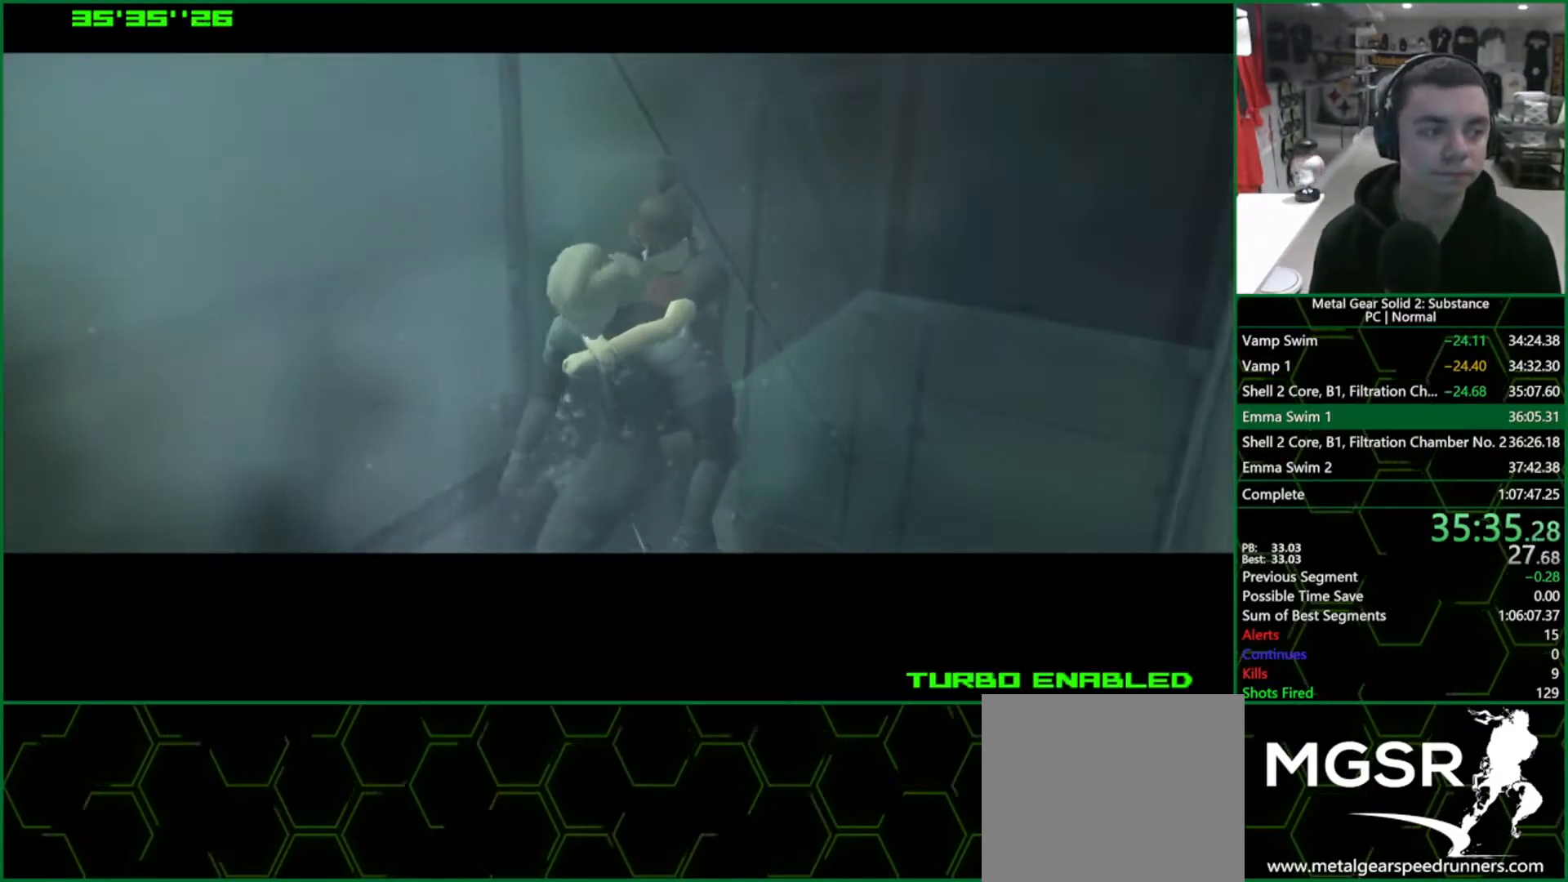
{"buttons": ["L1"], "left_stick": "down-right", "right_stick": "center", "events": []}
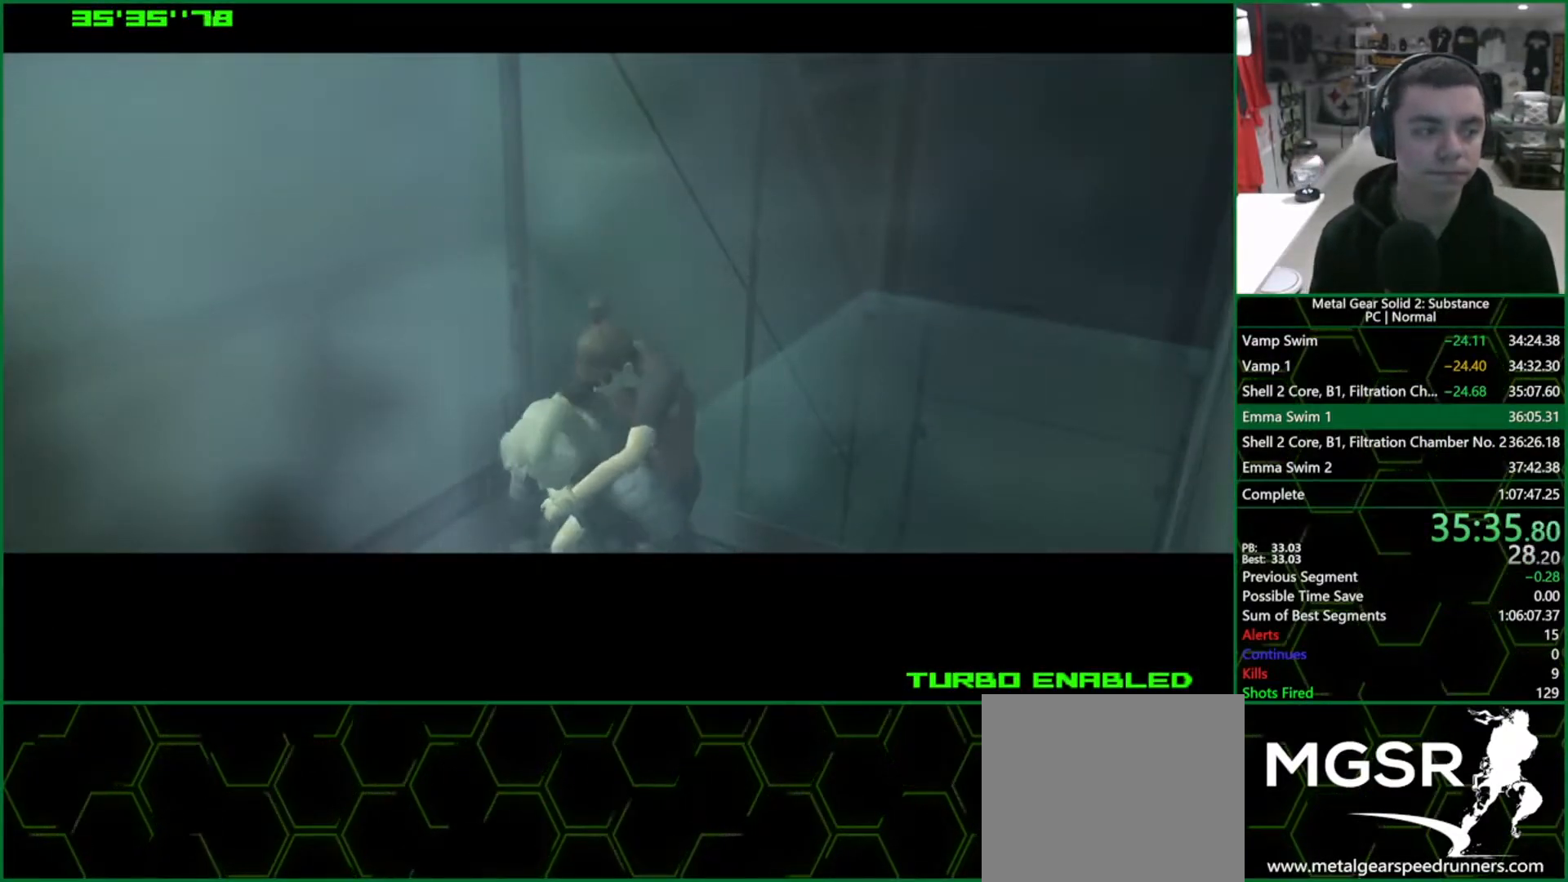
{"buttons": ["L1"], "left_stick": "down-right", "right_stick": "center", "events": []}
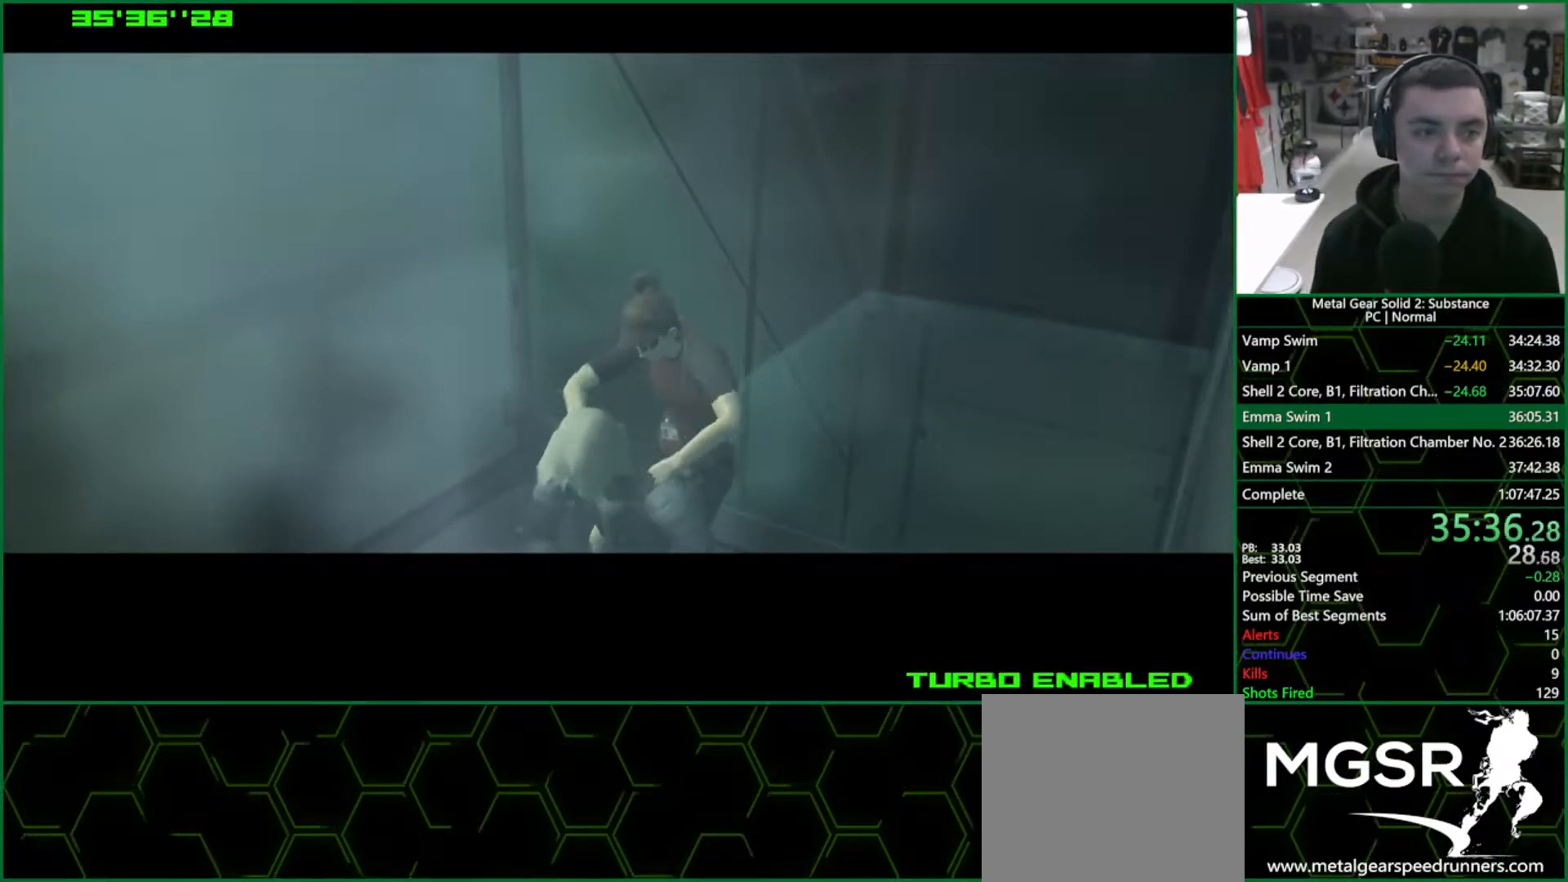
{"buttons": ["L1"], "left_stick": "down-right", "right_stick": "center", "events": []}